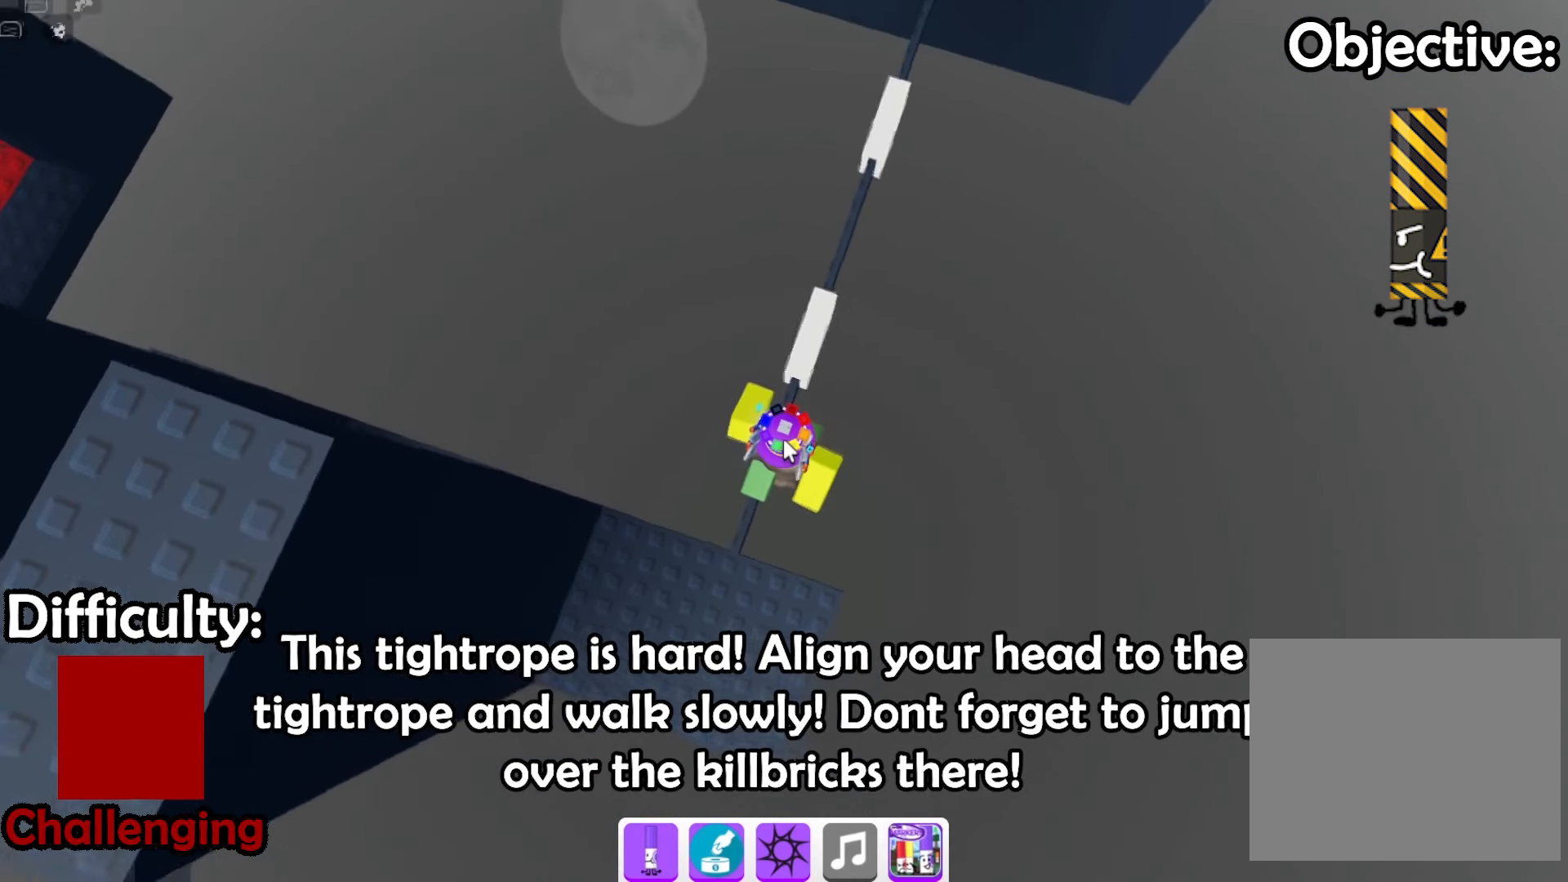
Gameplay with keyboard; each line is a JSON object with the keys held at the frame after it. "events" lists presses ("down") and releases ("up") of "a", "ctrl", "d", "e", "q", "s", "shift", "space" and "w" between this image and that frame as [ms after this image, input, new state], when the widget could be followed in between. No other keys are recorded. Mouse input is not recorded.
{"keys": [], "events": []}
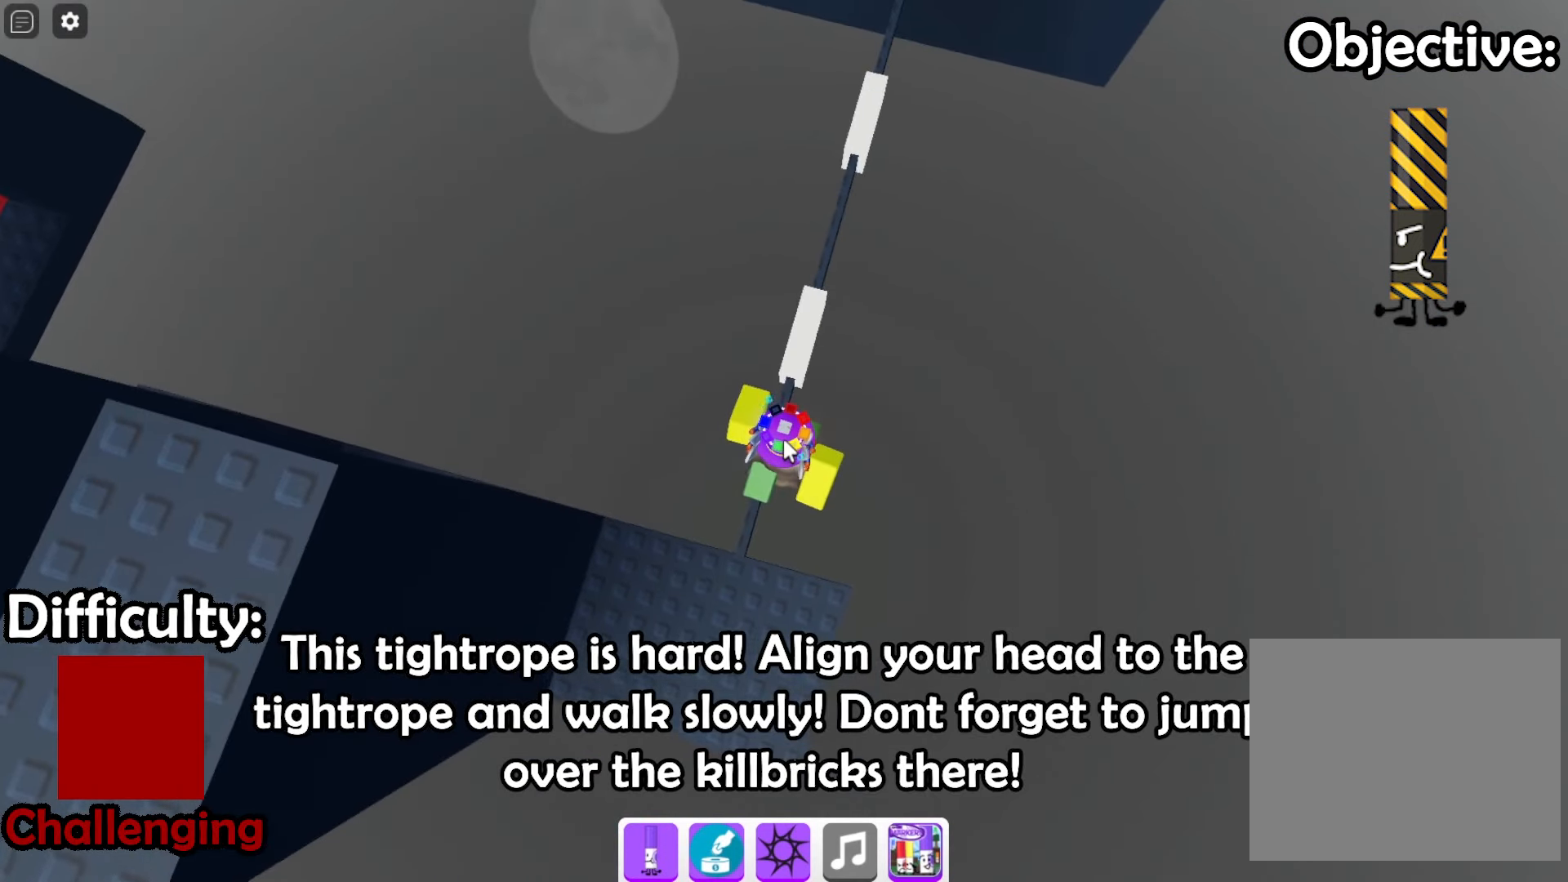
{"keys": ["space", "w"], "events": [[167, "w", "down"], [367, "space", "down"]]}
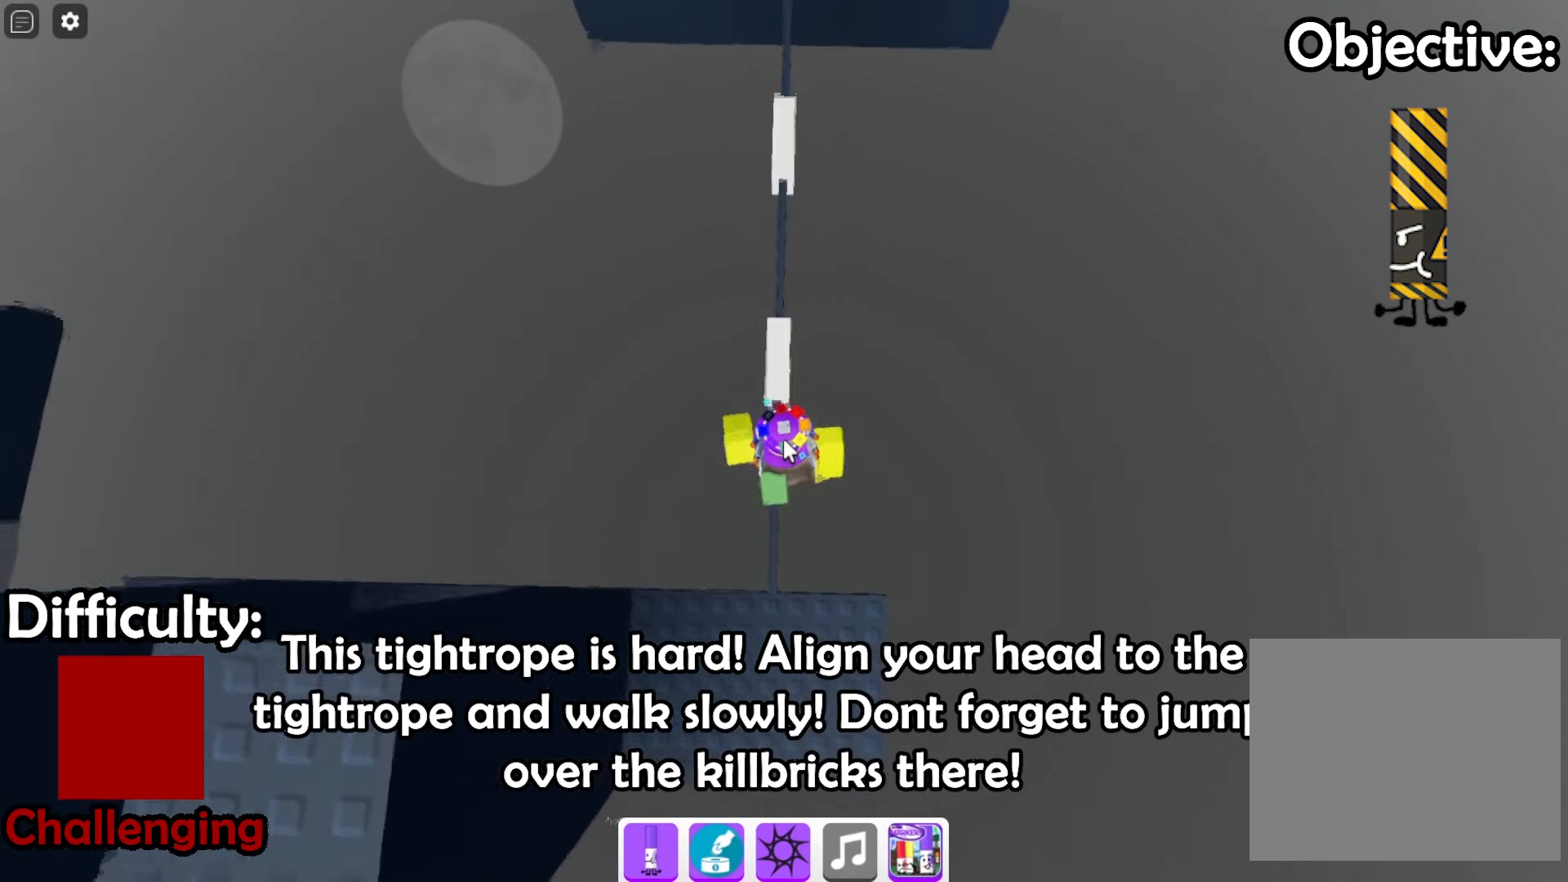
{"keys": ["w"], "events": [[333, "space", "up"]]}
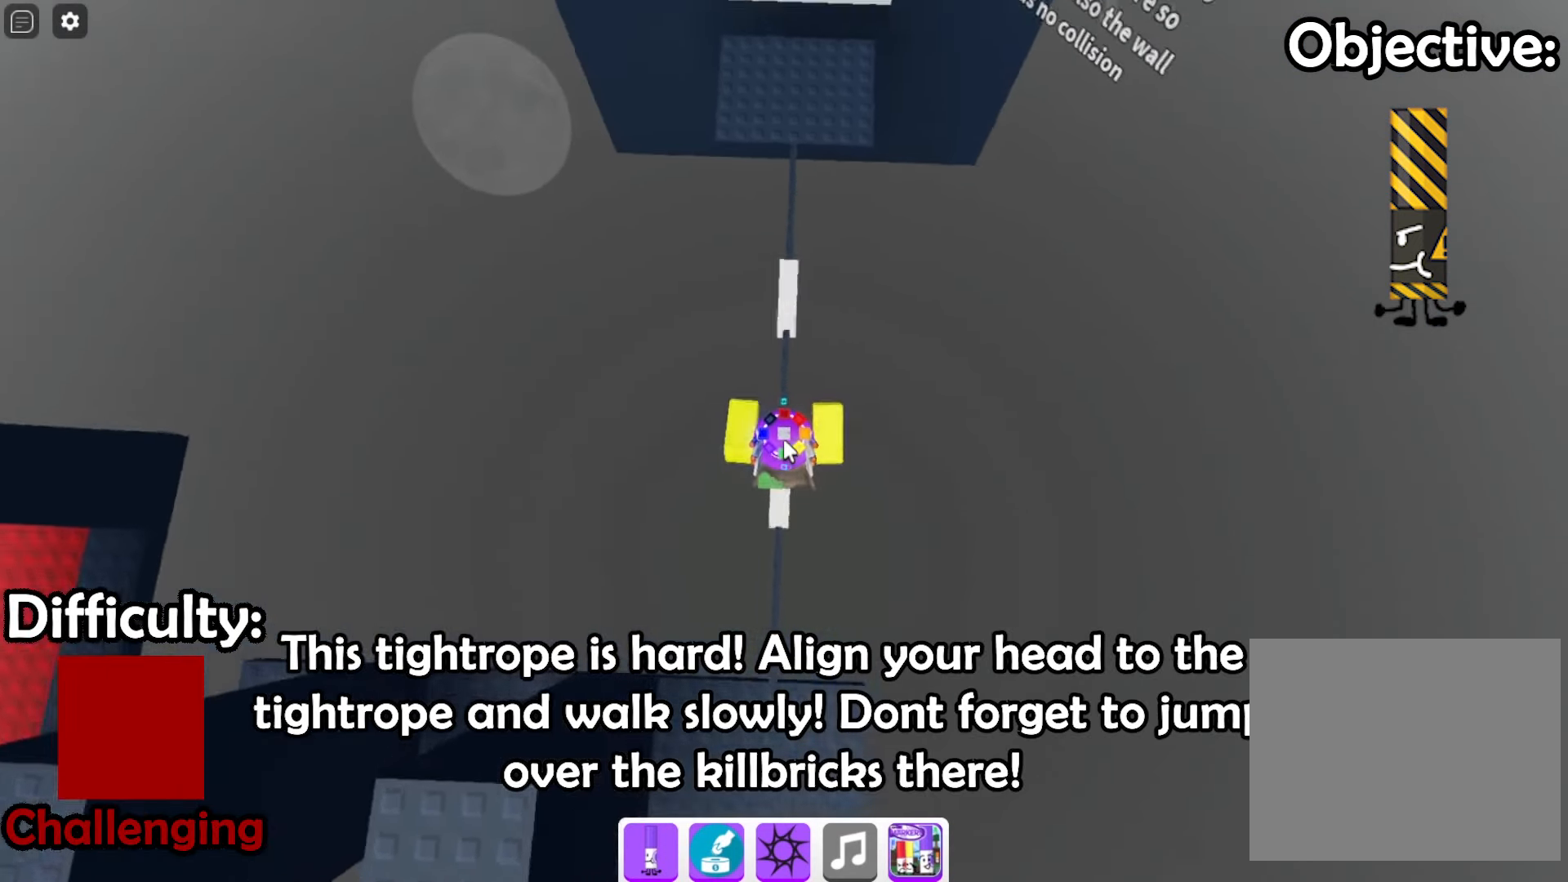
{"keys": [], "events": [[500, "w", "up"]]}
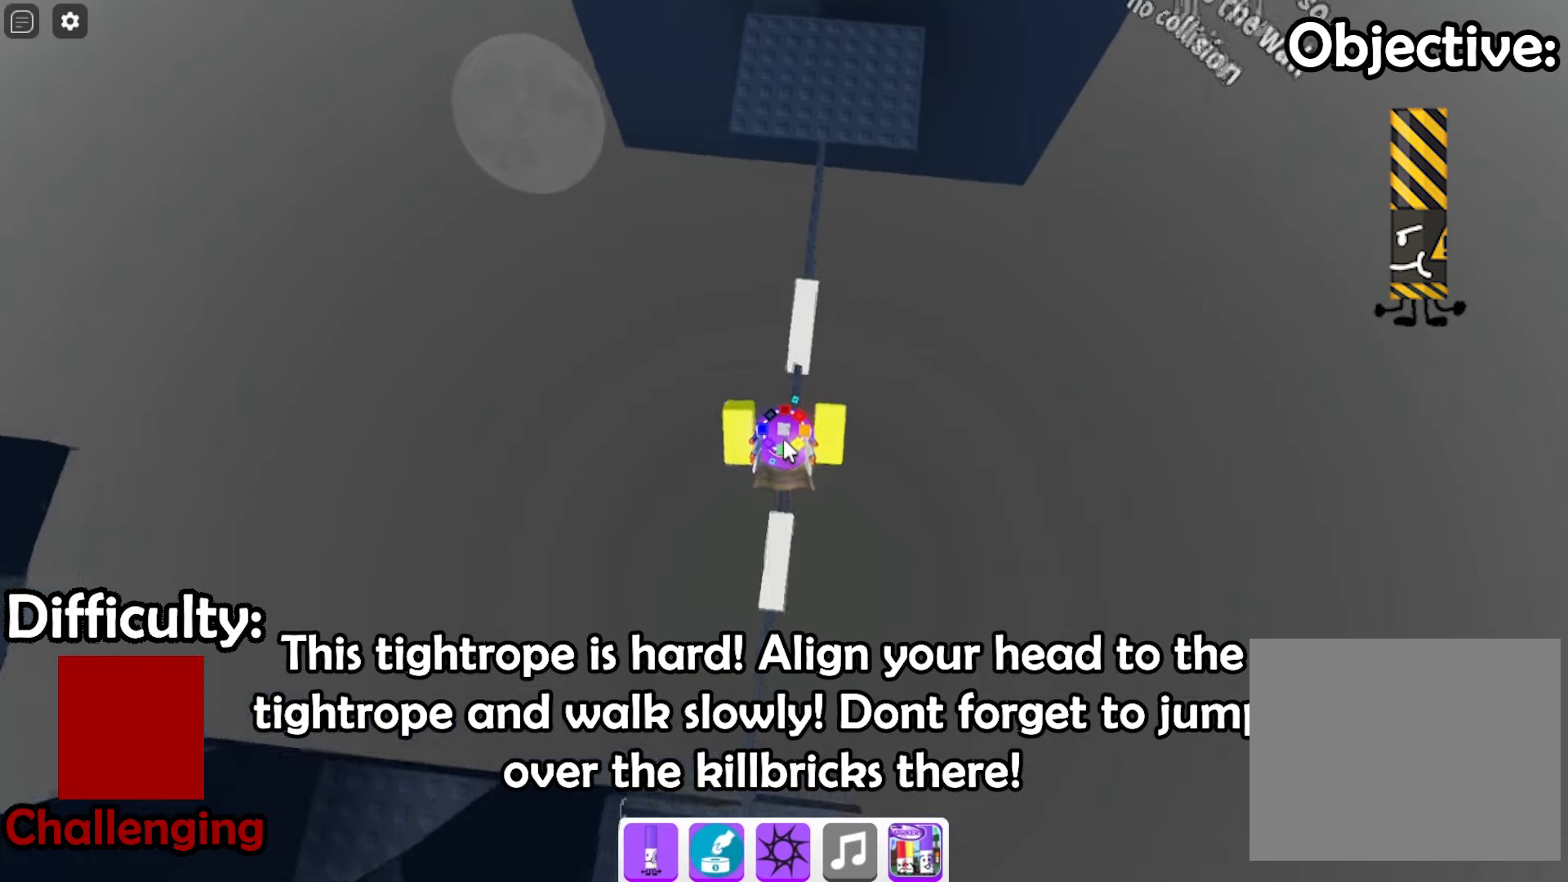
{"keys": [], "events": []}
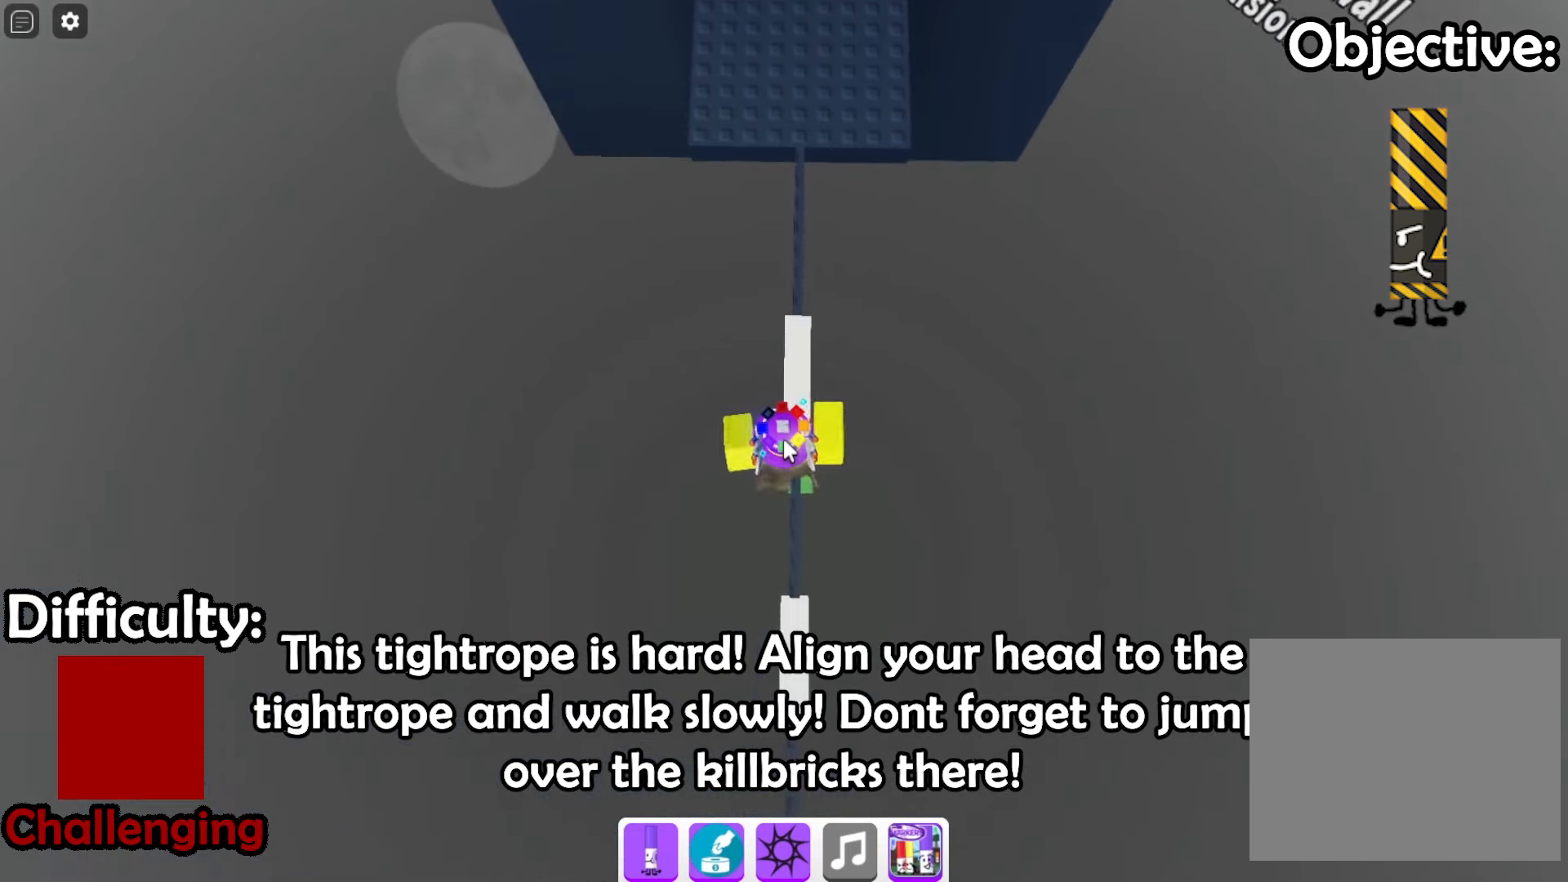
{"keys": [], "events": []}
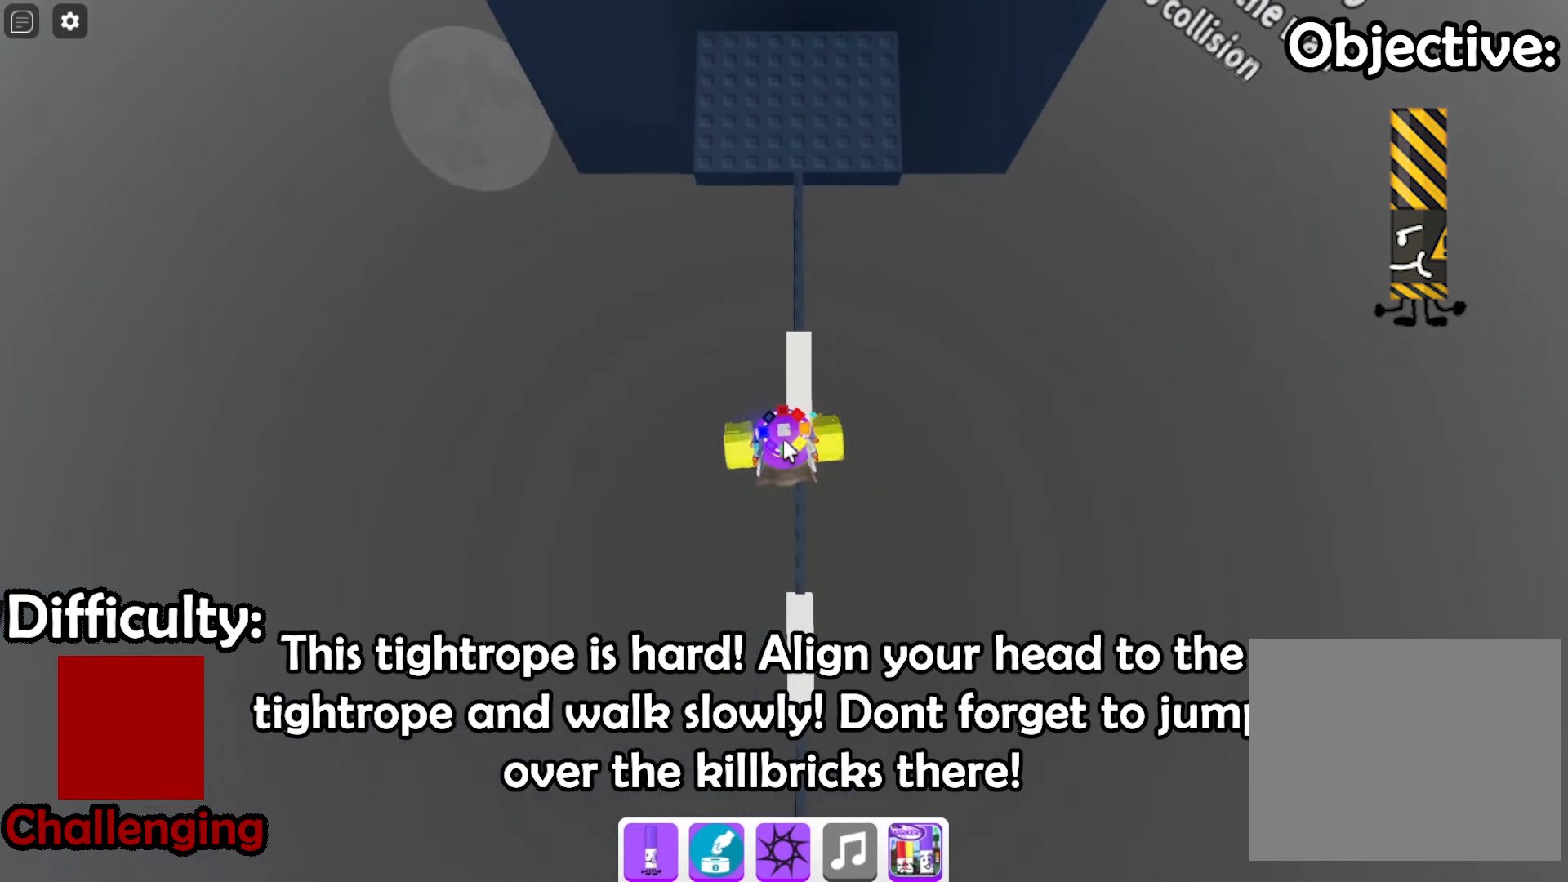
{"keys": [], "events": []}
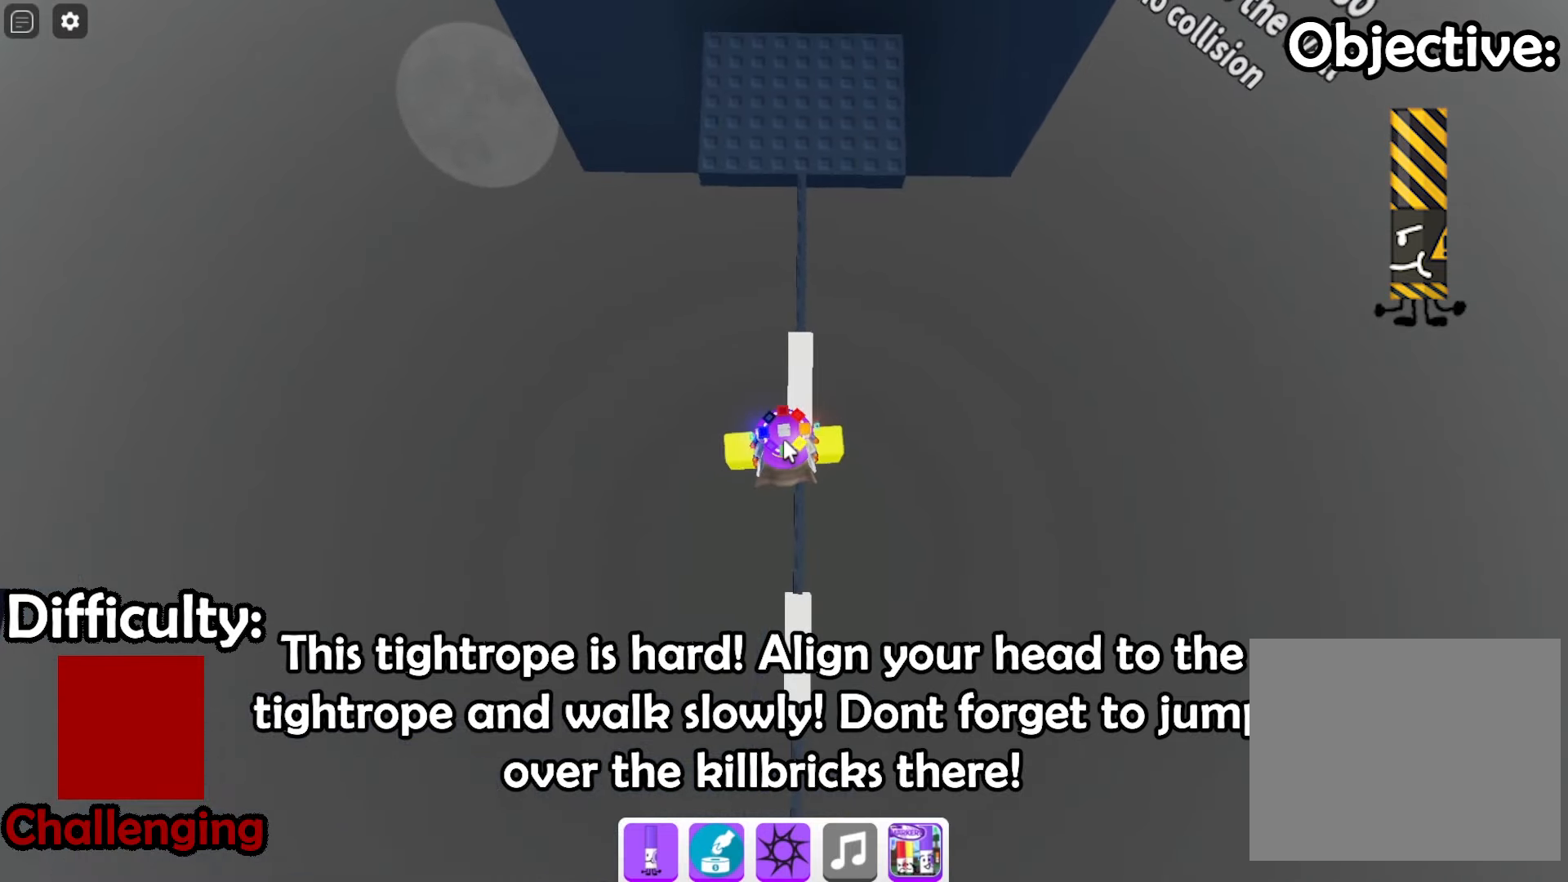
{"keys": ["w"], "events": [[500, "w", "down"]]}
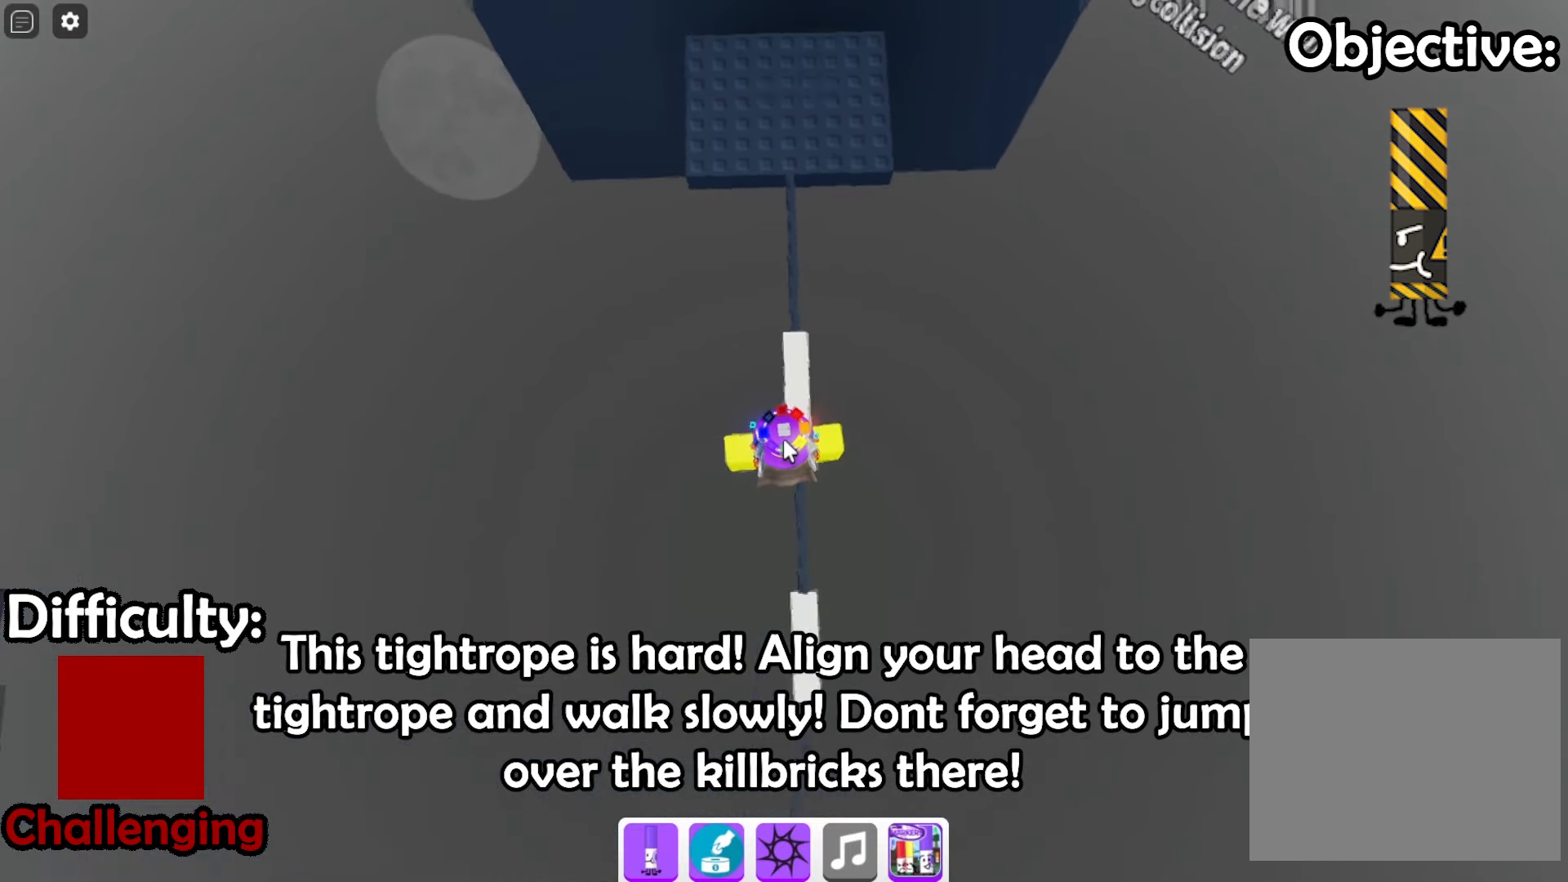
{"keys": ["w"], "events": [[66, "space", "down"], [400, "space", "up"]]}
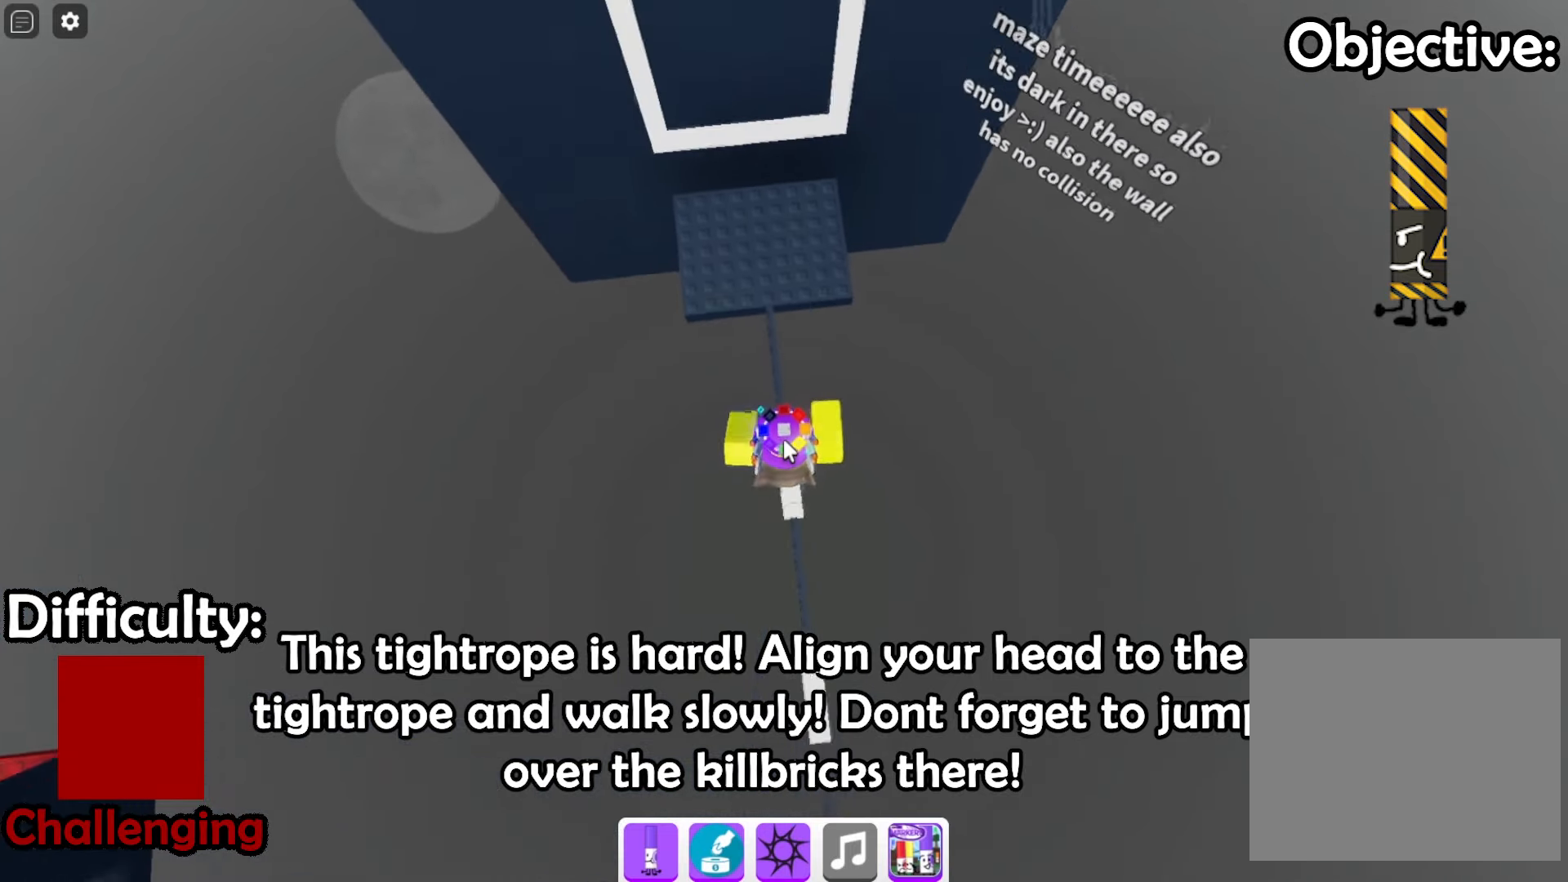
{"keys": ["w"], "events": []}
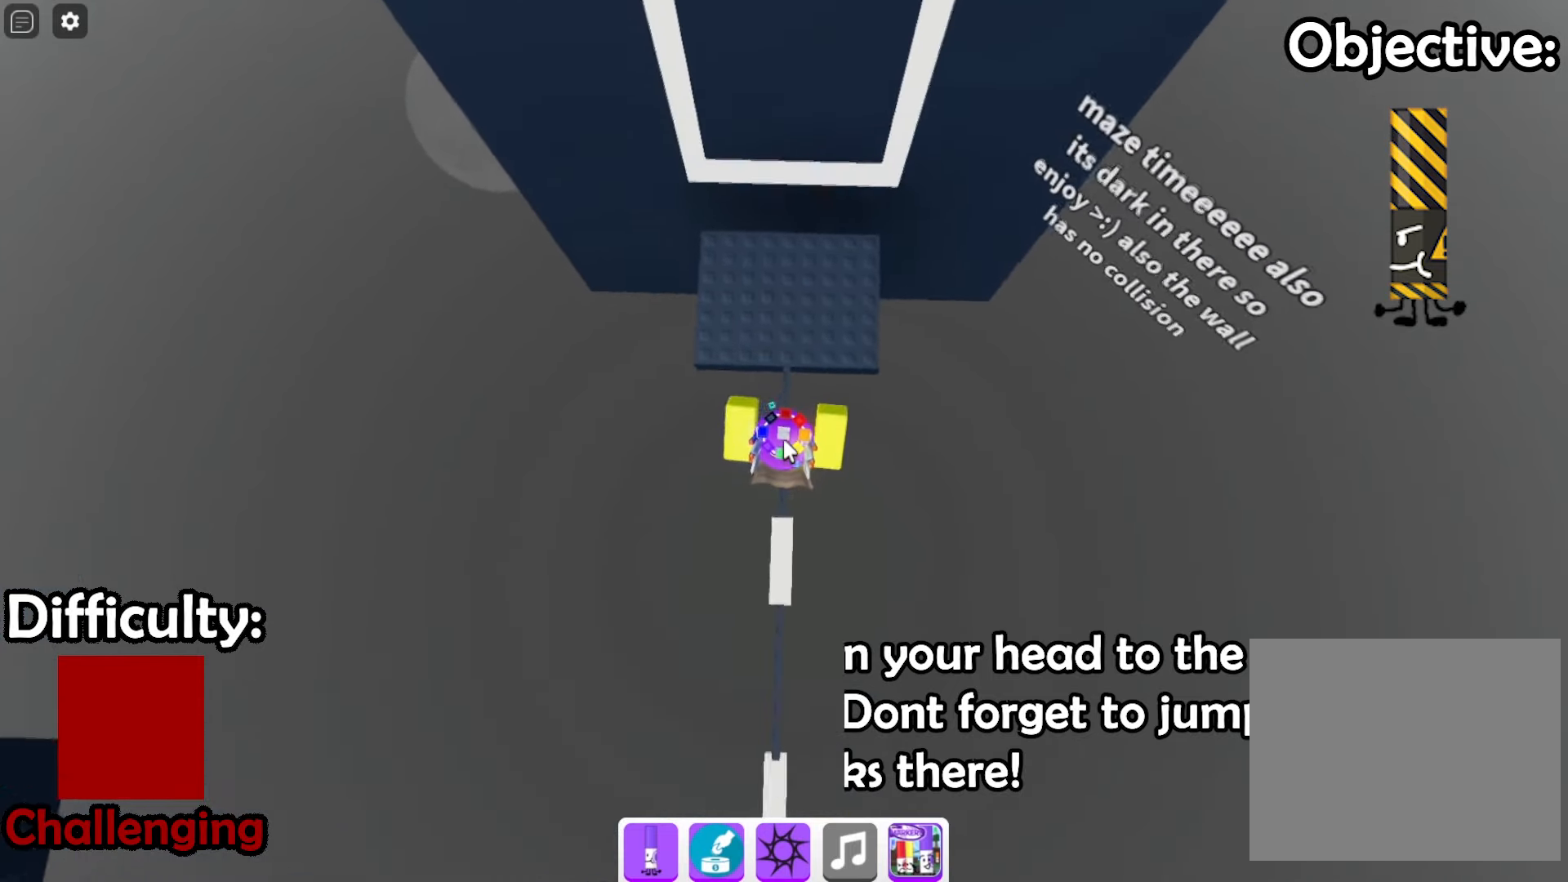
{"keys": ["w"], "events": []}
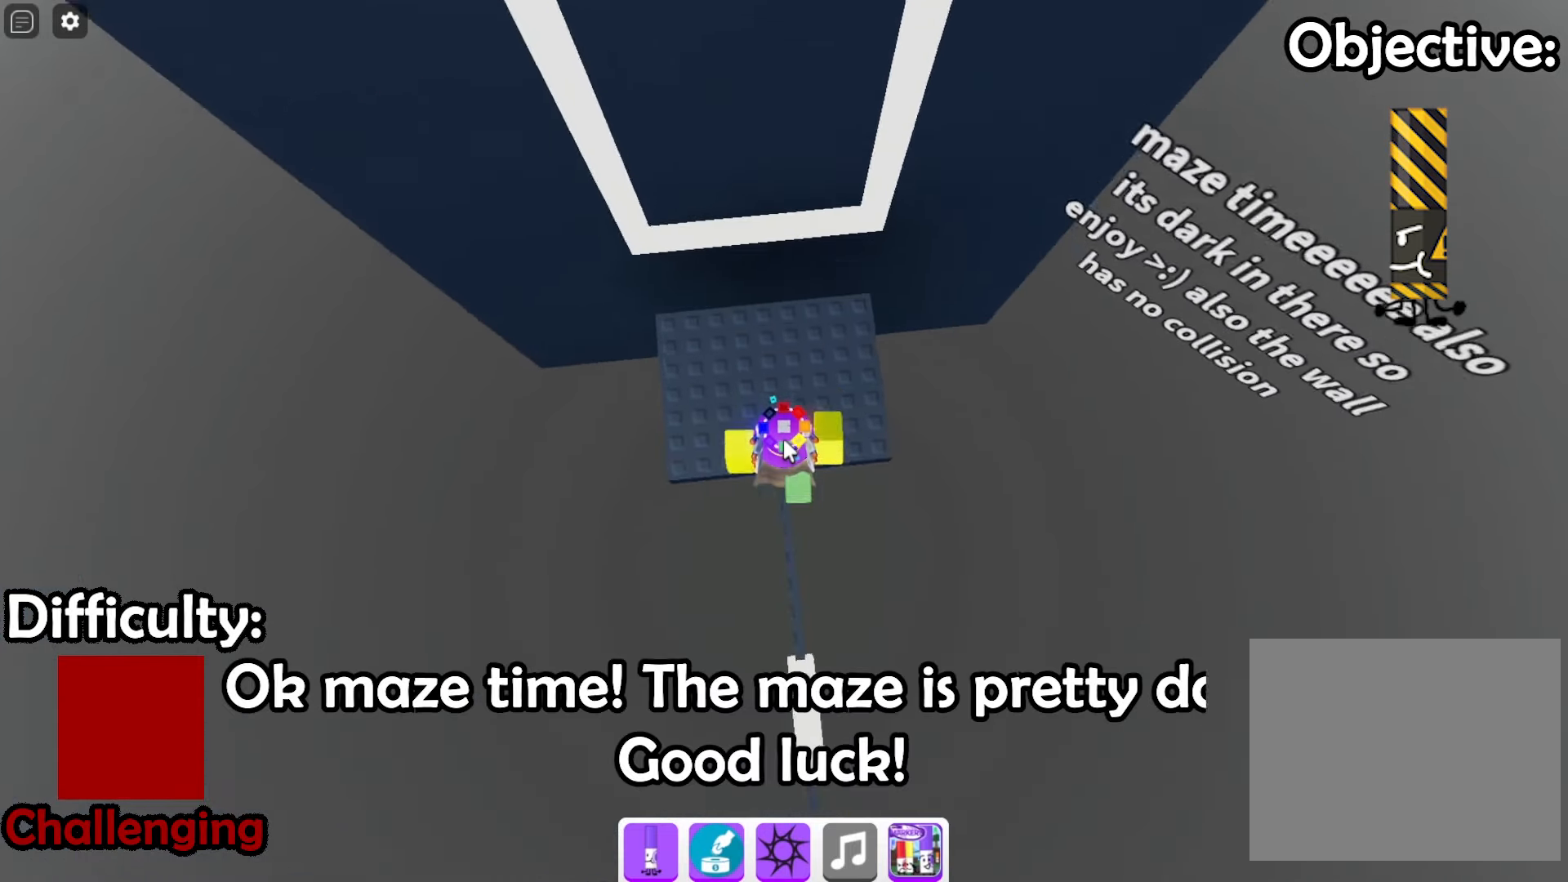
{"keys": [], "events": [[233, "w", "up"]]}
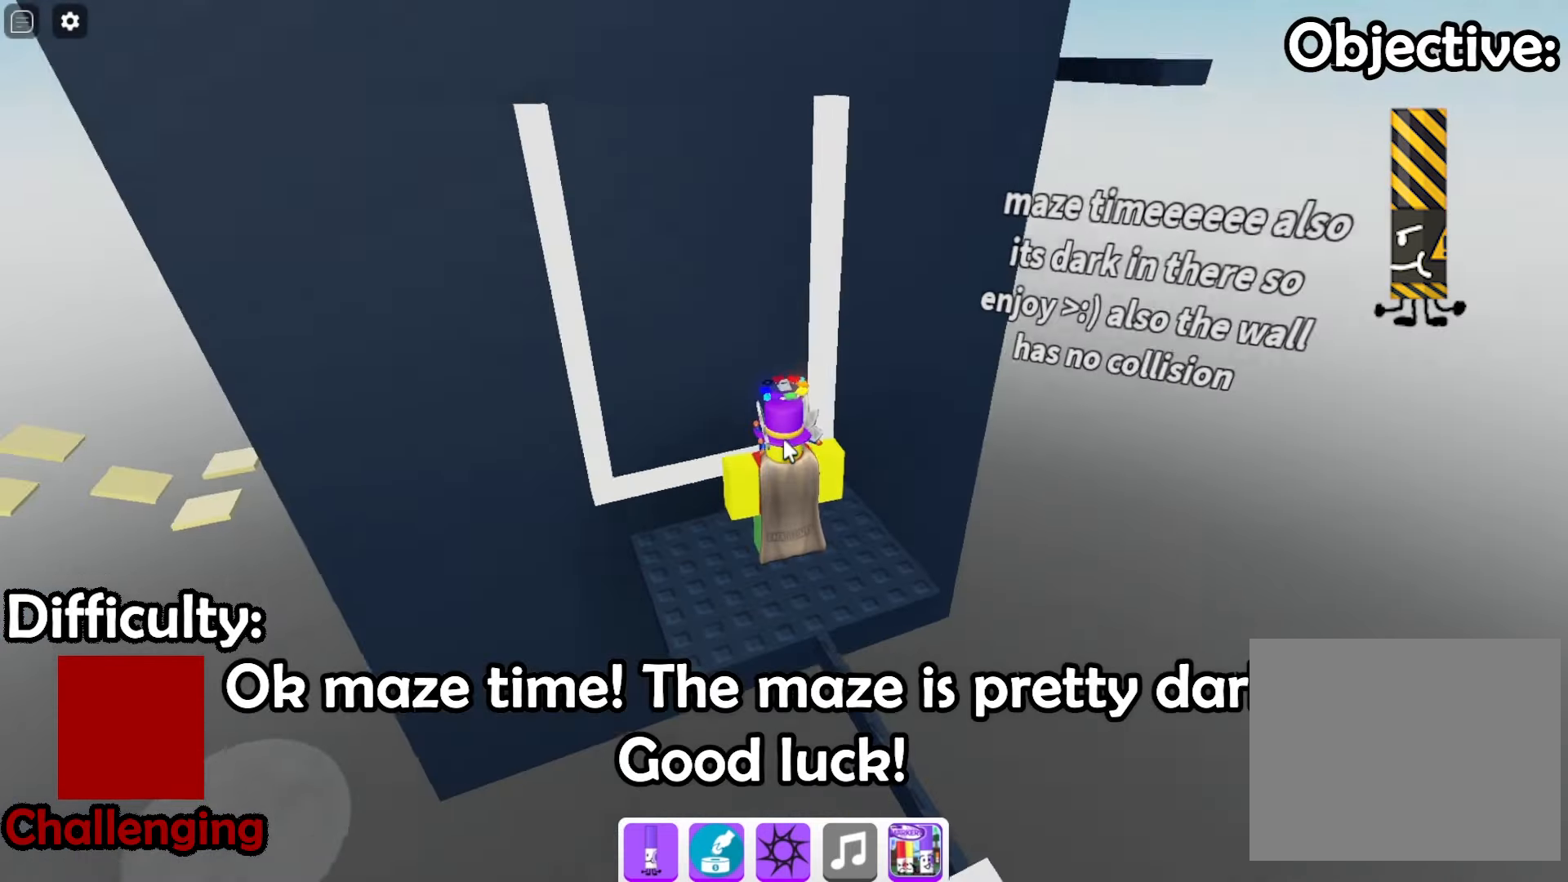
{"keys": [], "events": []}
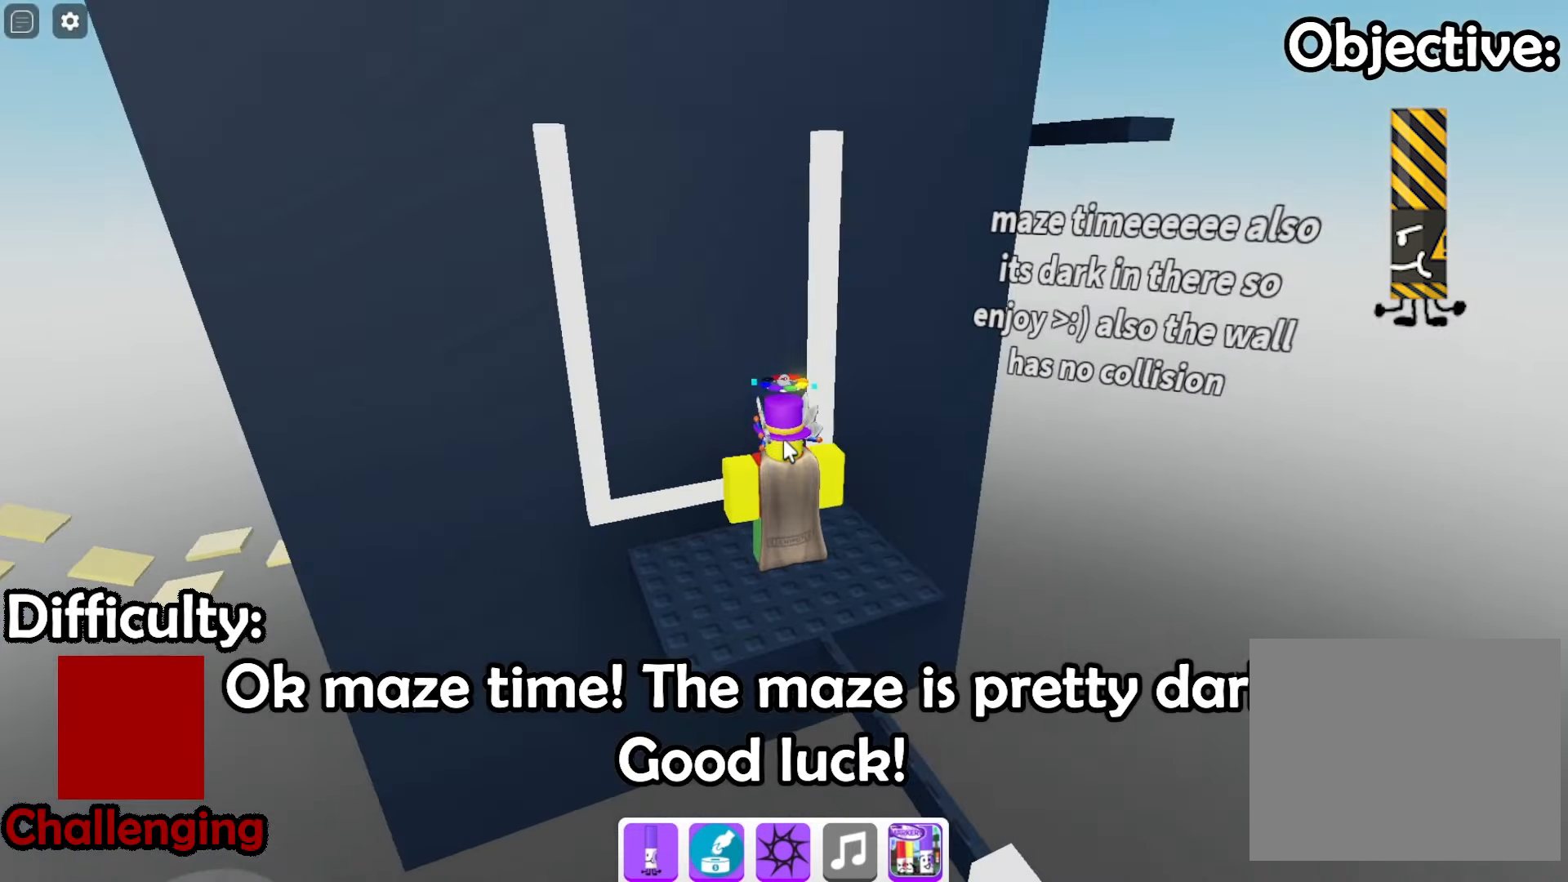
{"keys": [], "events": []}
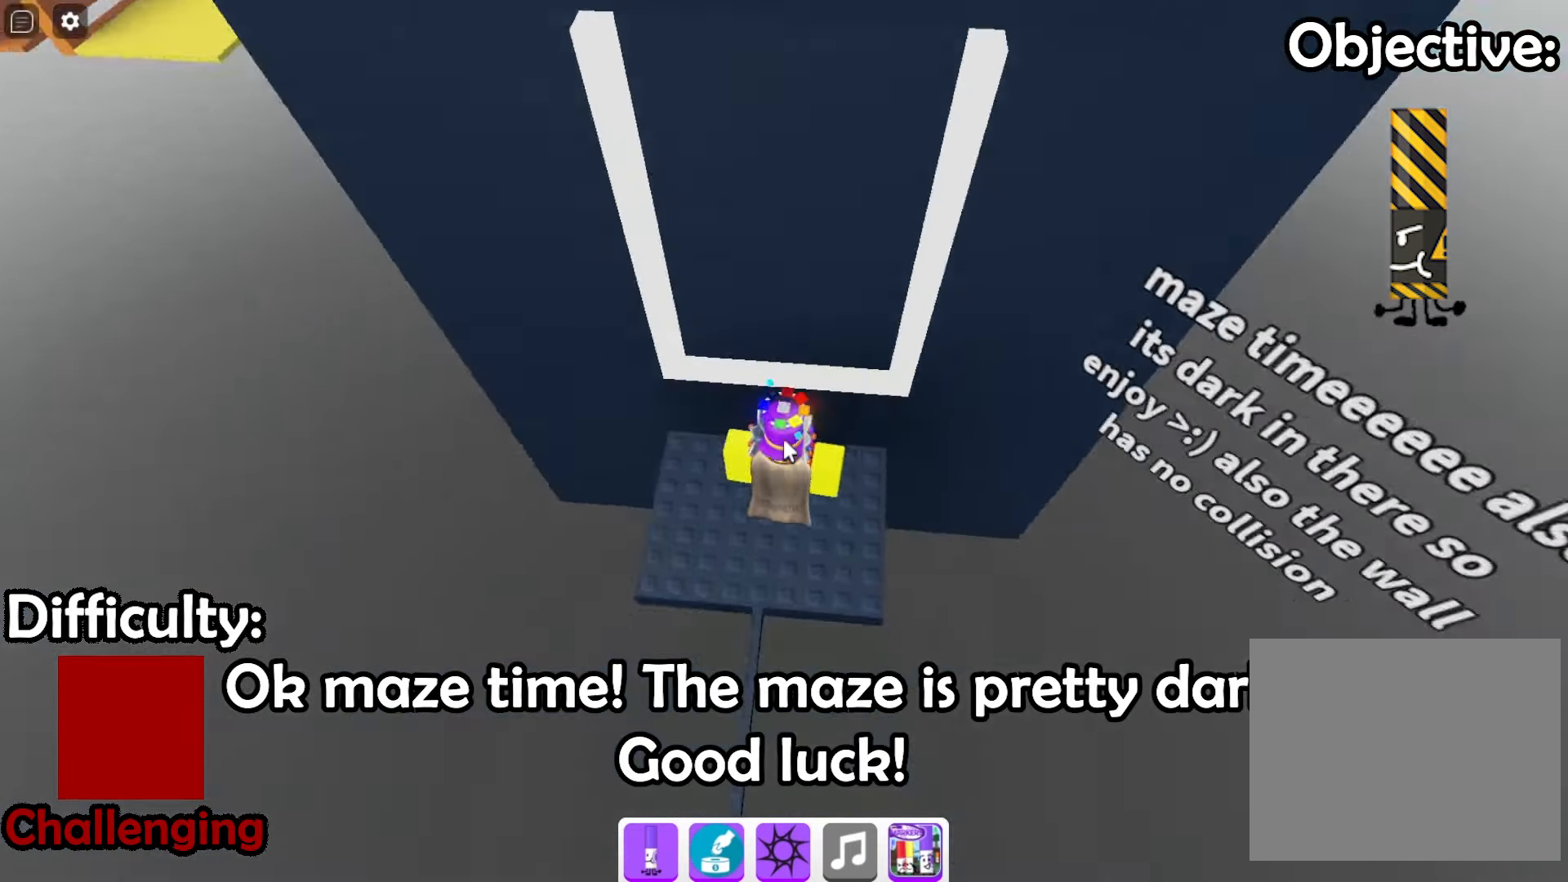
{"keys": ["w"], "events": [[33, "w", "down"], [200, "space", "down"], [400, "space", "up"]]}
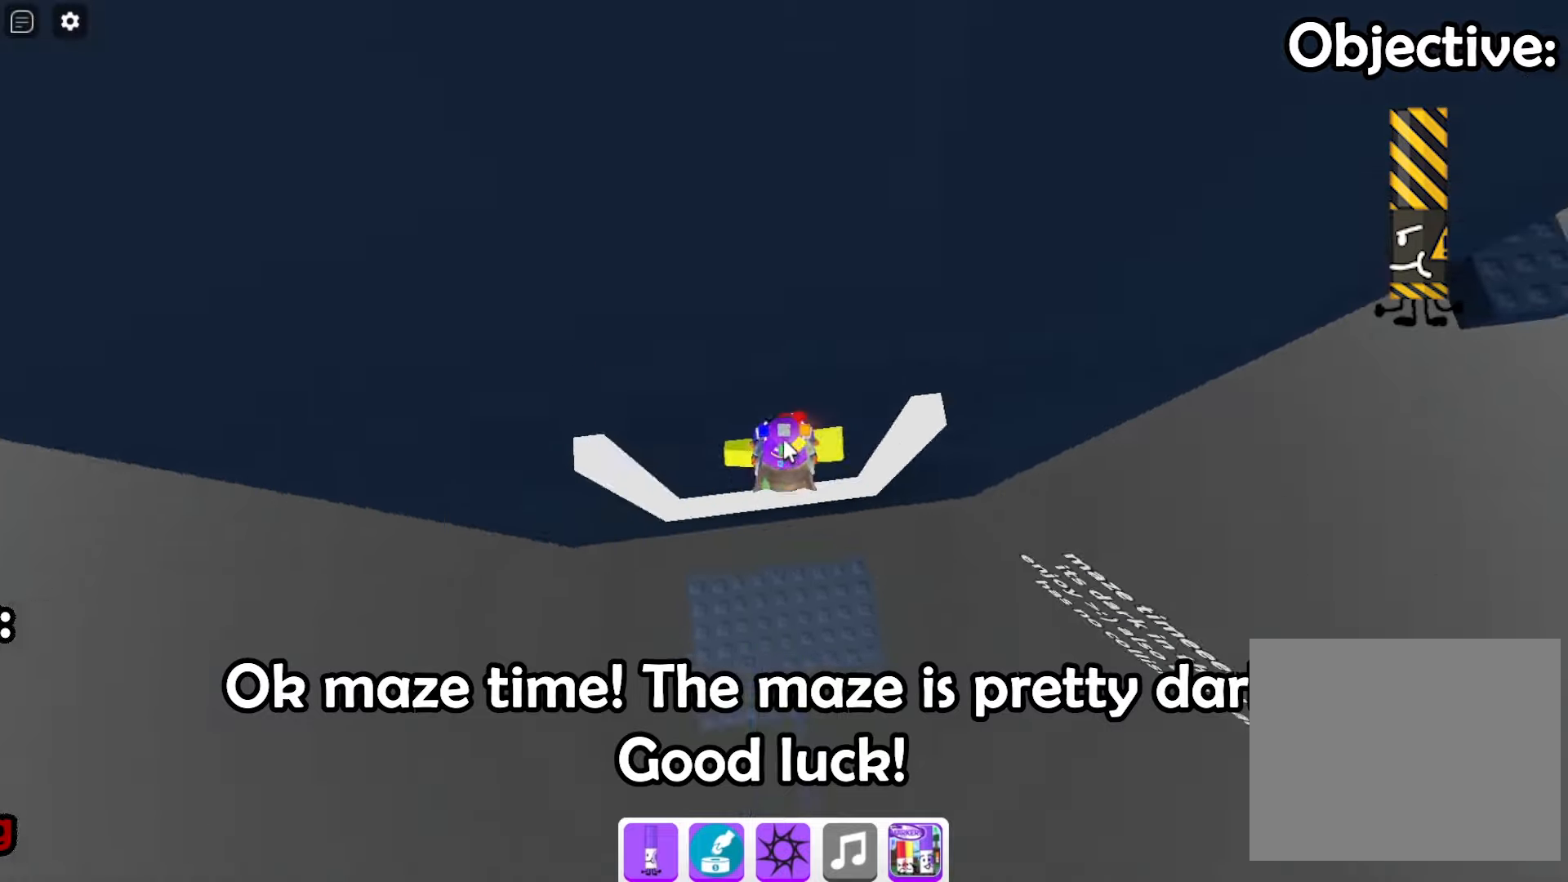
{"keys": [], "events": [[267, "a", "down"], [434, "a", "up"], [434, "w", "up"]]}
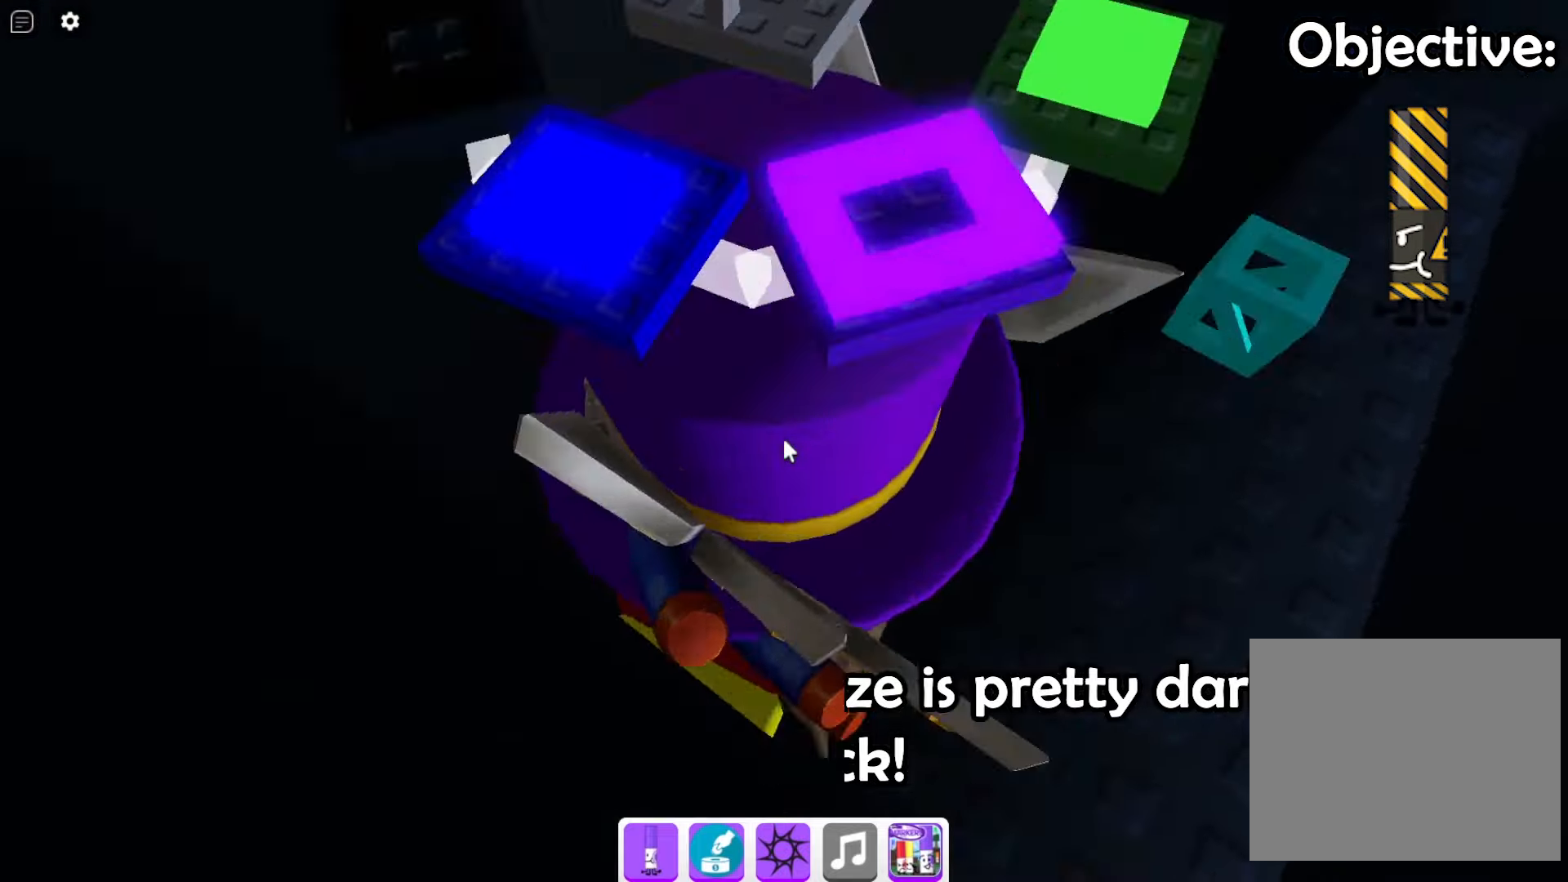
{"keys": ["d"], "events": [[134, "s", "down"], [300, "s", "up"], [500, "d", "down"]]}
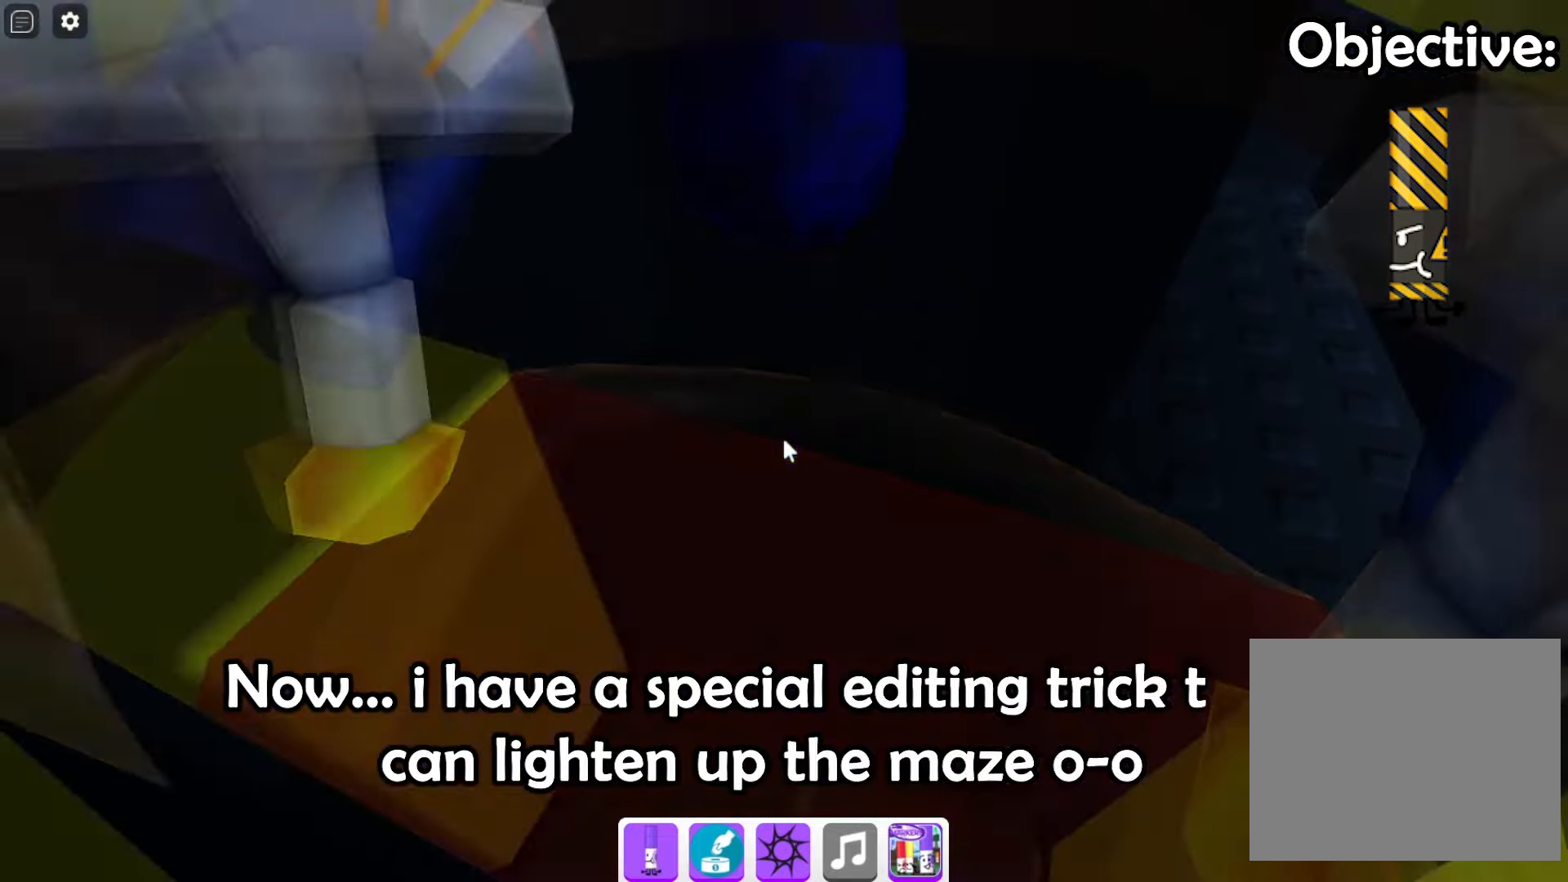
{"keys": [], "events": [[67, "d", "up"], [67, "s", "down"], [167, "s", "up"]]}
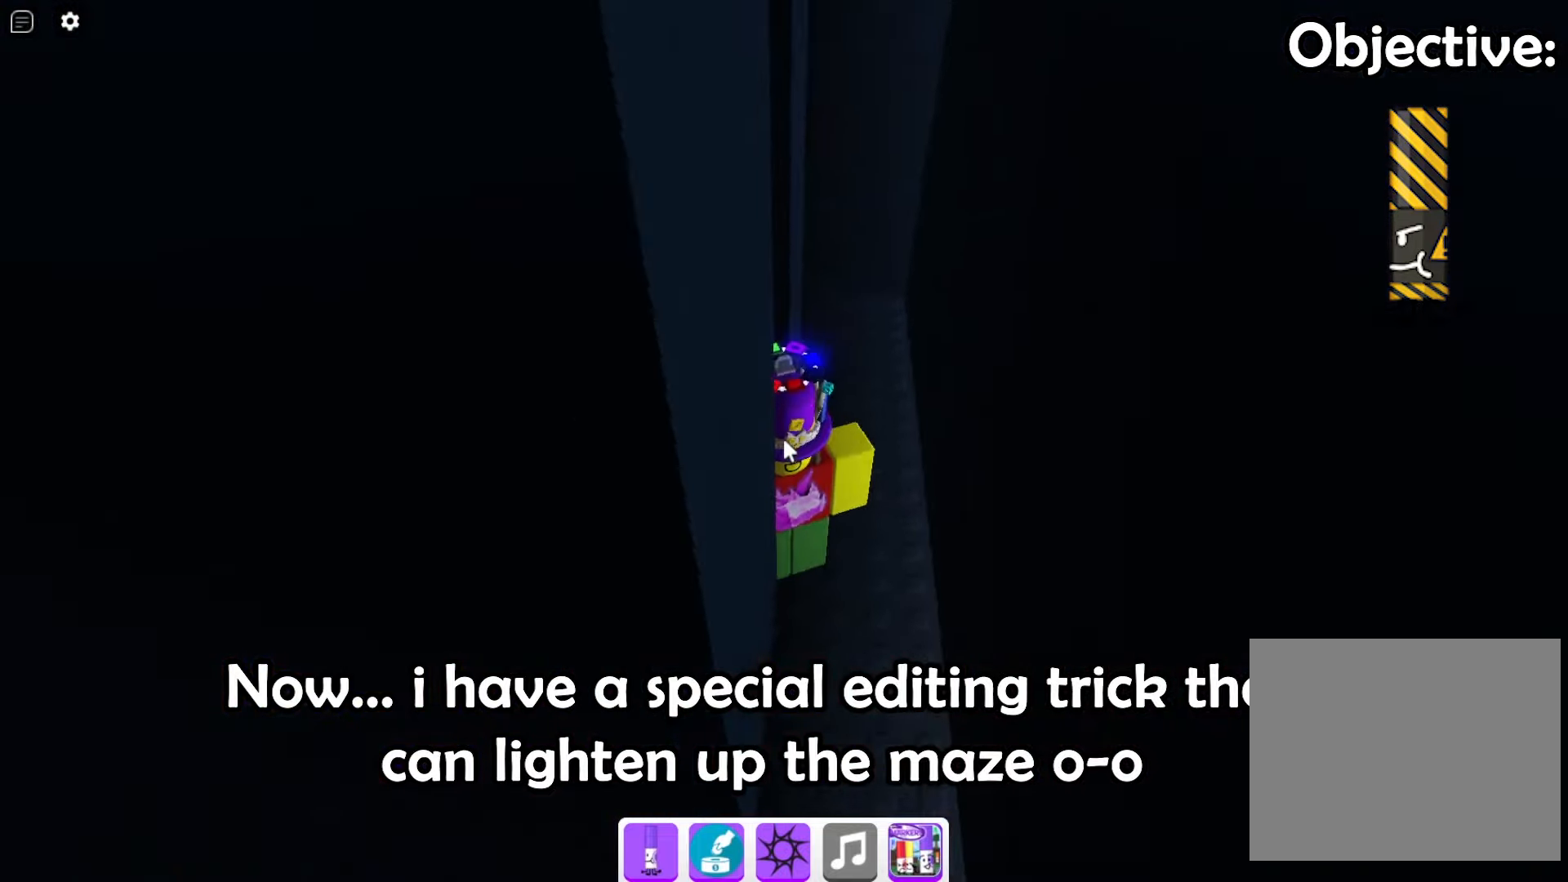
{"keys": [], "events": [[100, "s", "down"], [134, "d", "down"], [200, "d", "up"], [234, "s", "up"]]}
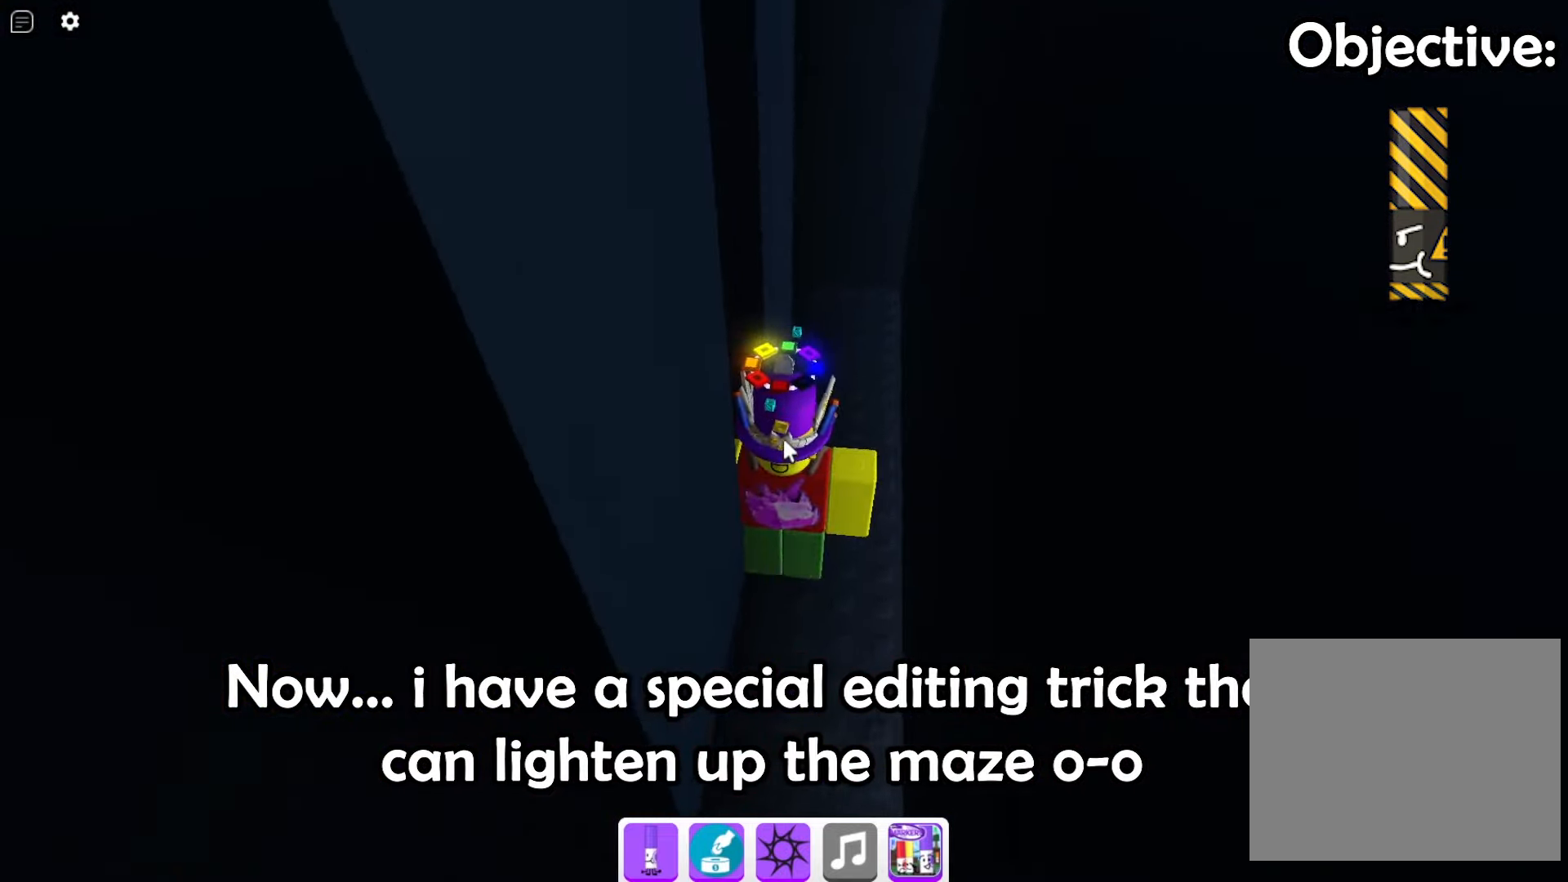
{"keys": ["s"], "events": [[34, "s", "down"], [200, "s", "up"], [434, "s", "down"]]}
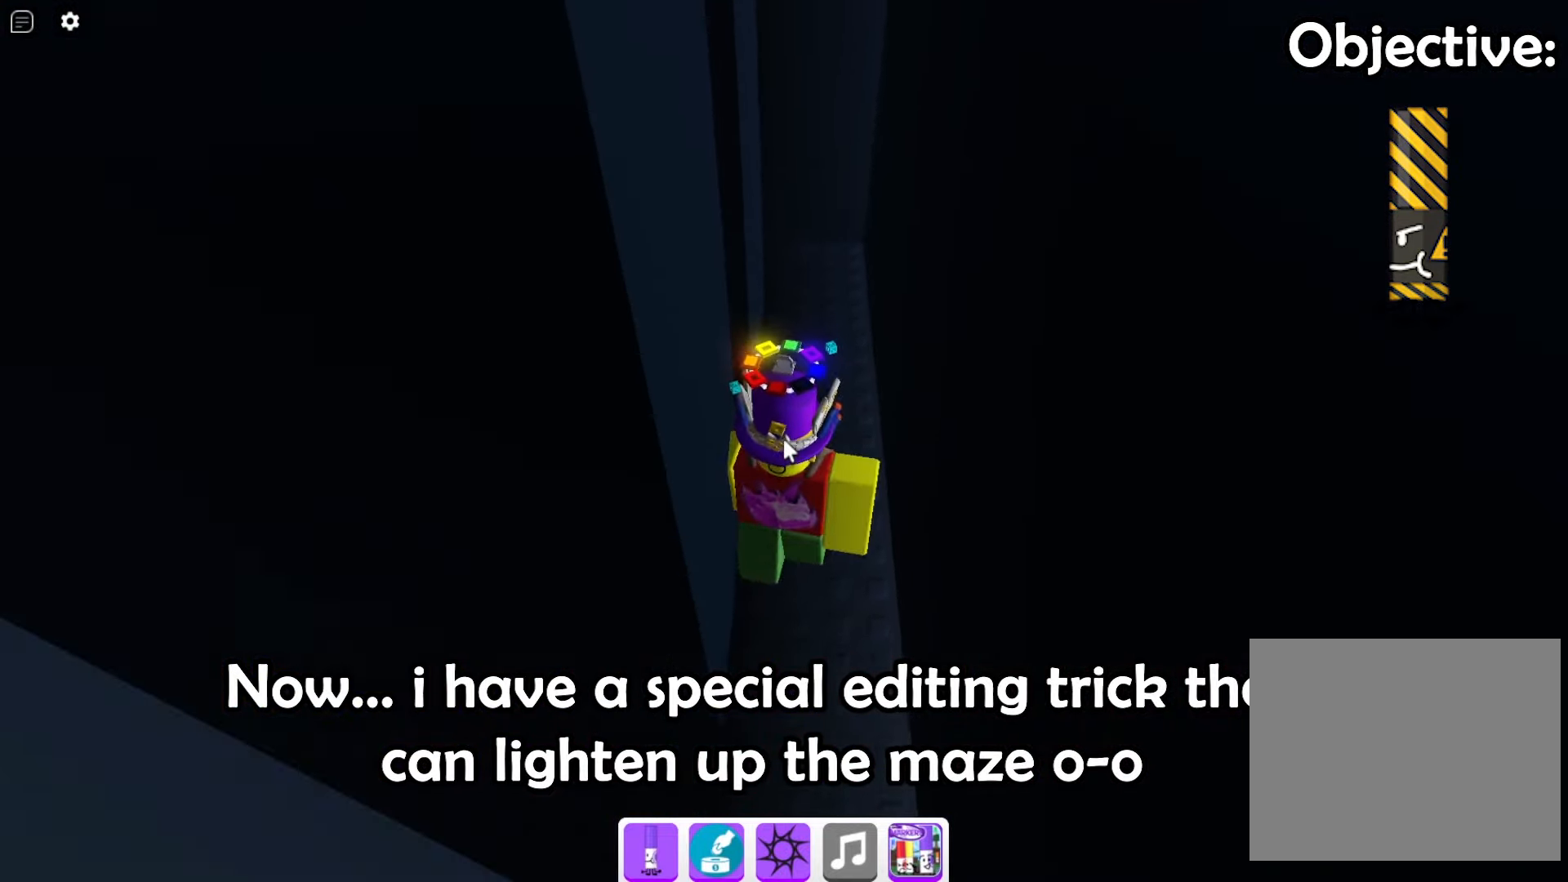
{"keys": [], "events": [[67, "s", "up"]]}
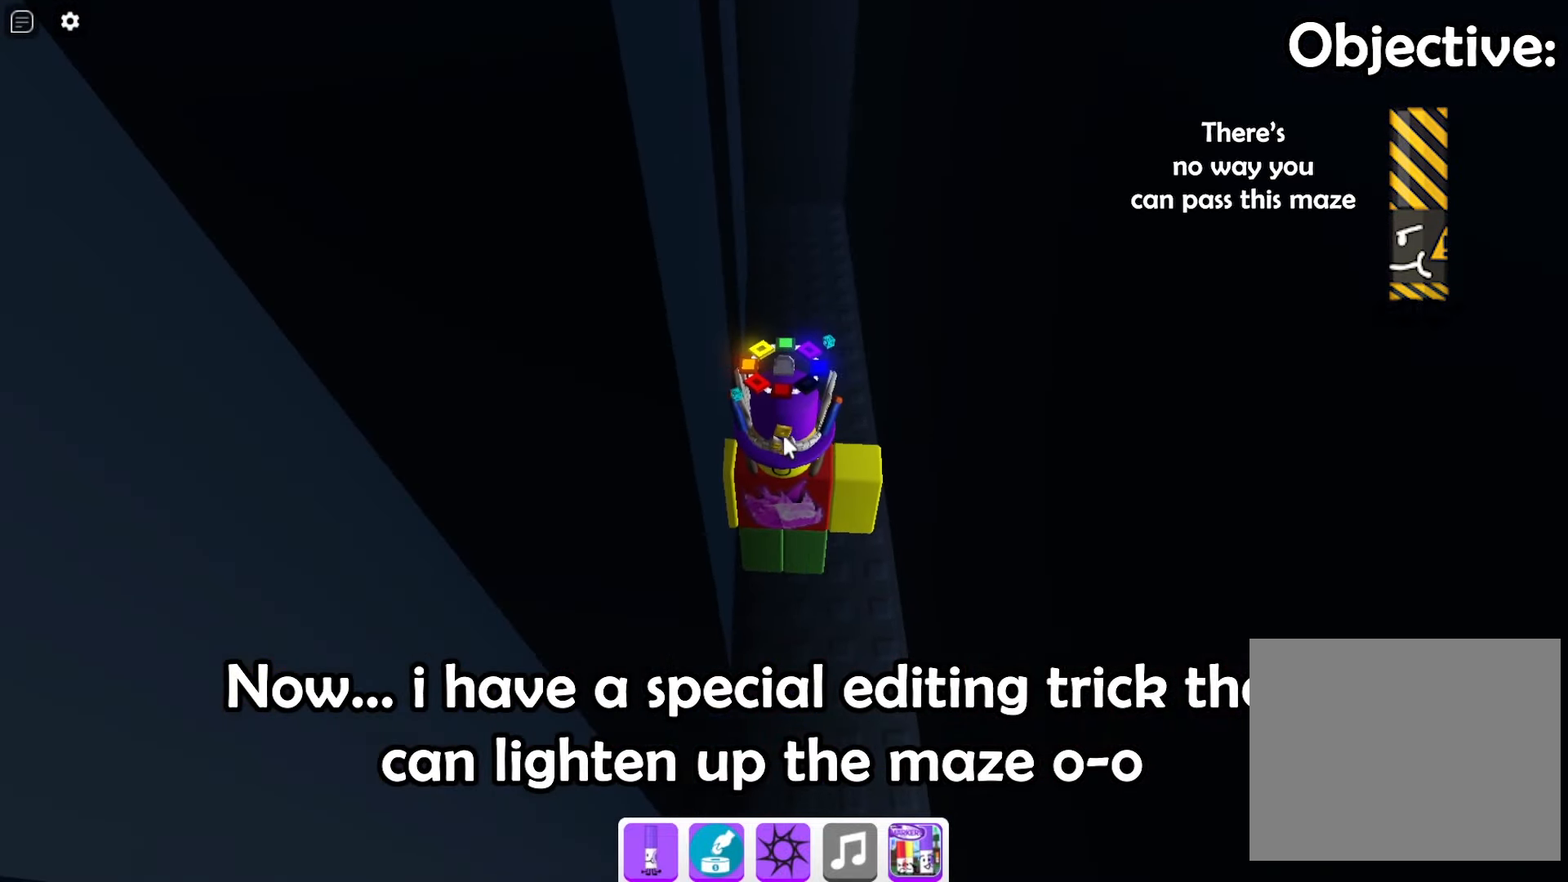
{"keys": [], "events": []}
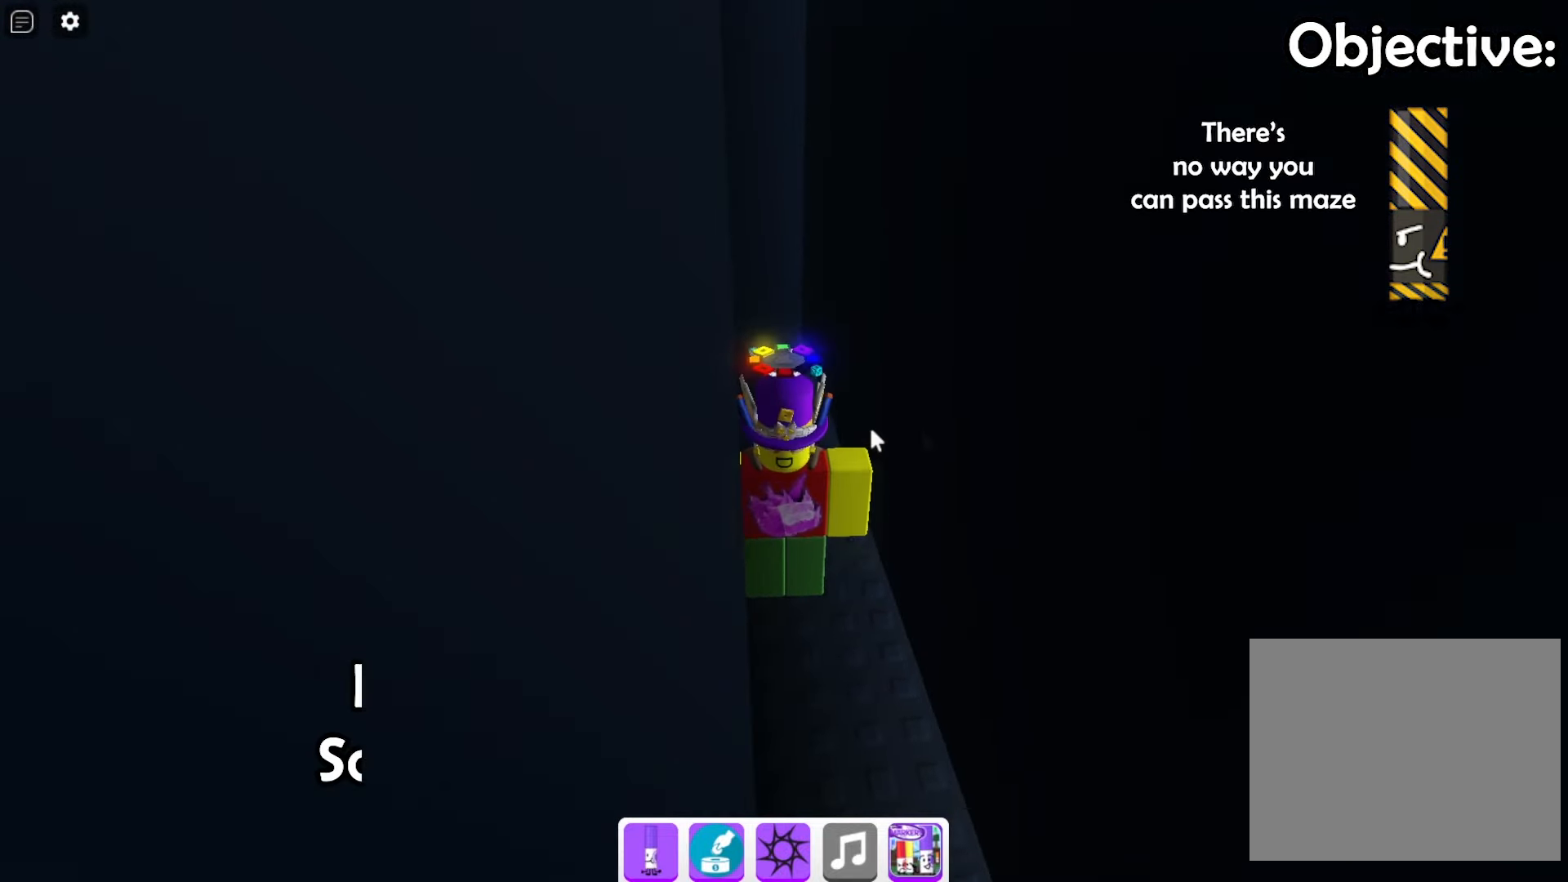
{"keys": [], "events": []}
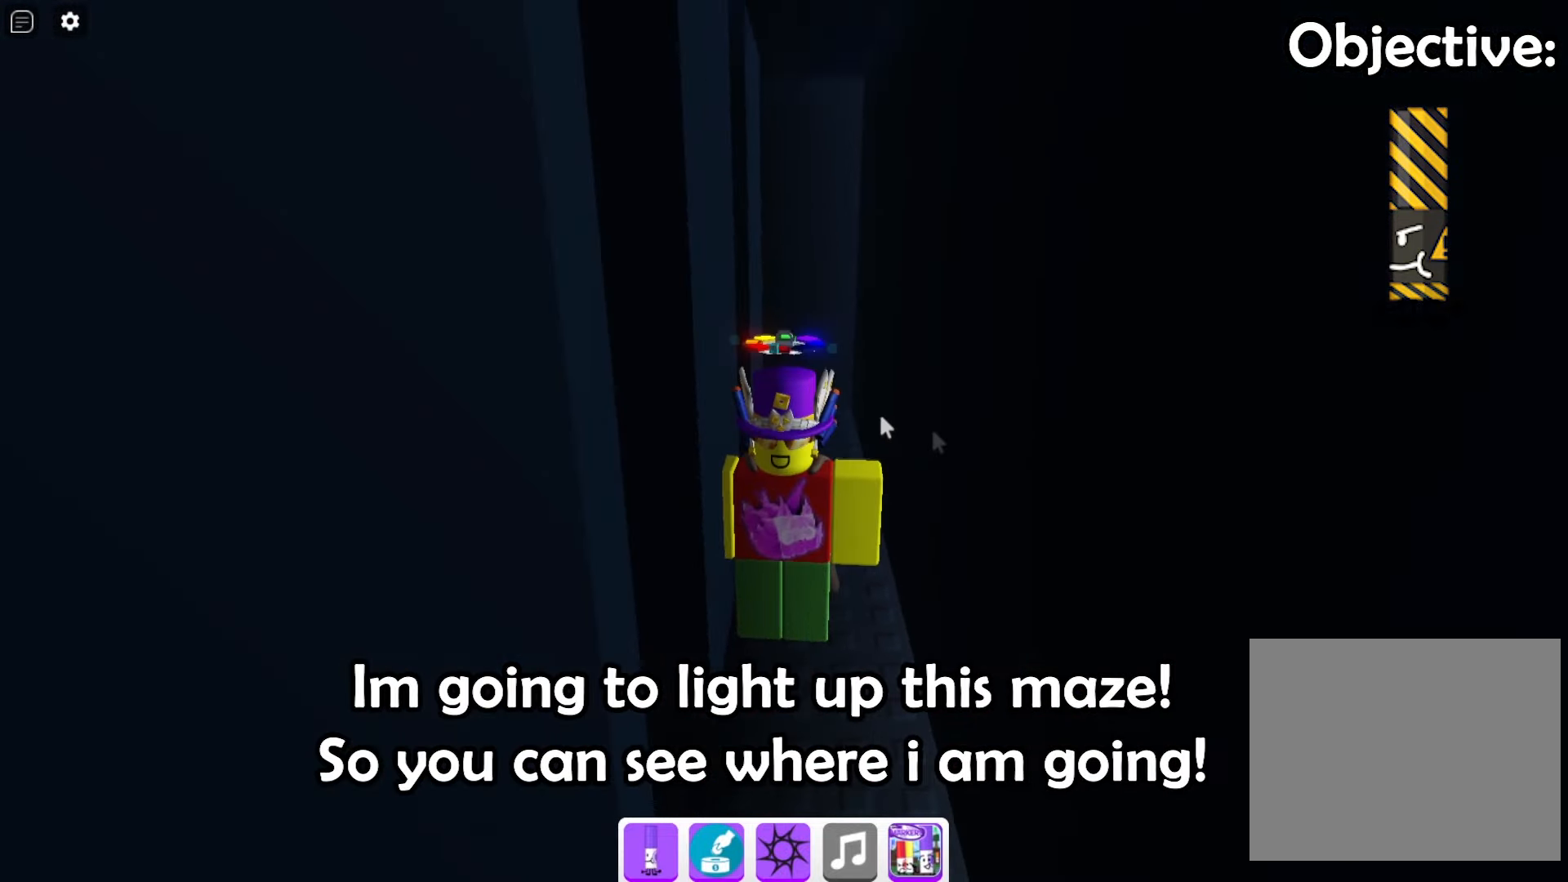
{"keys": [], "events": []}
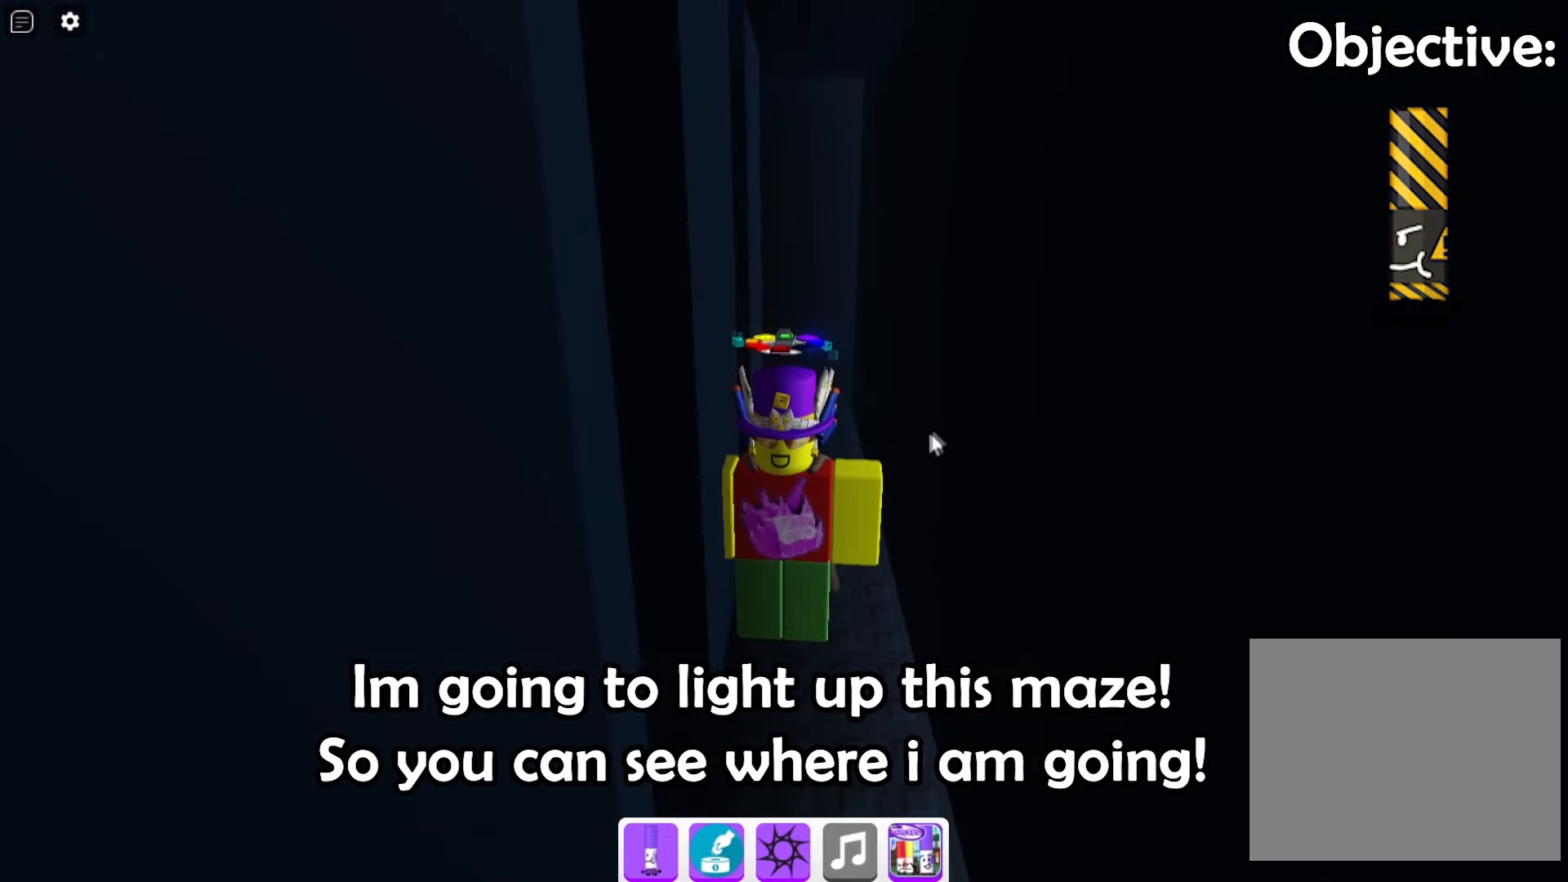
{"keys": [], "events": []}
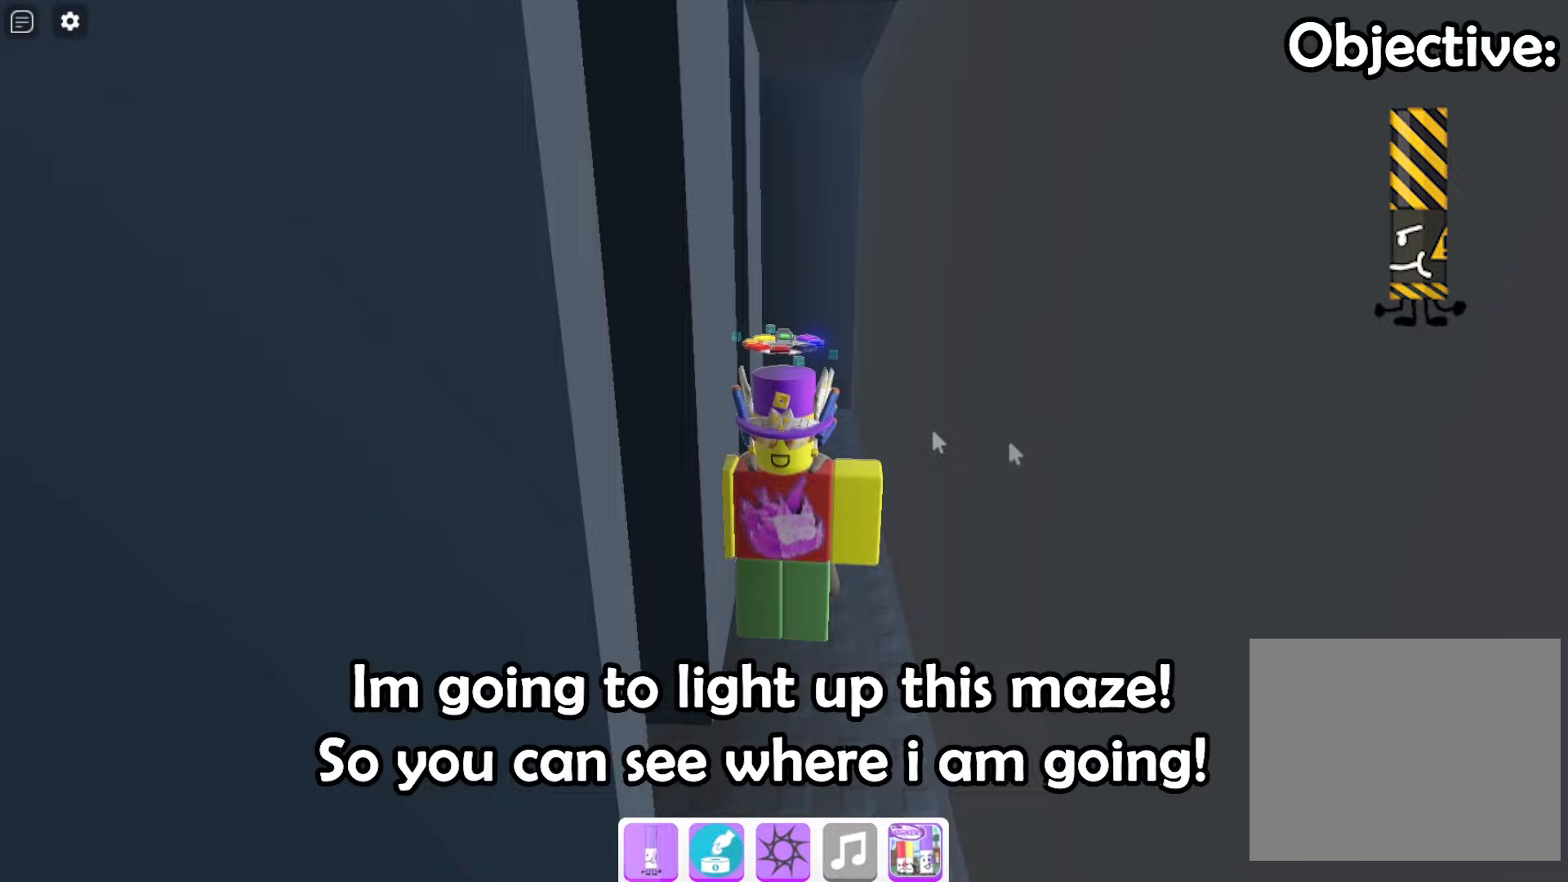
{"keys": [], "events": []}
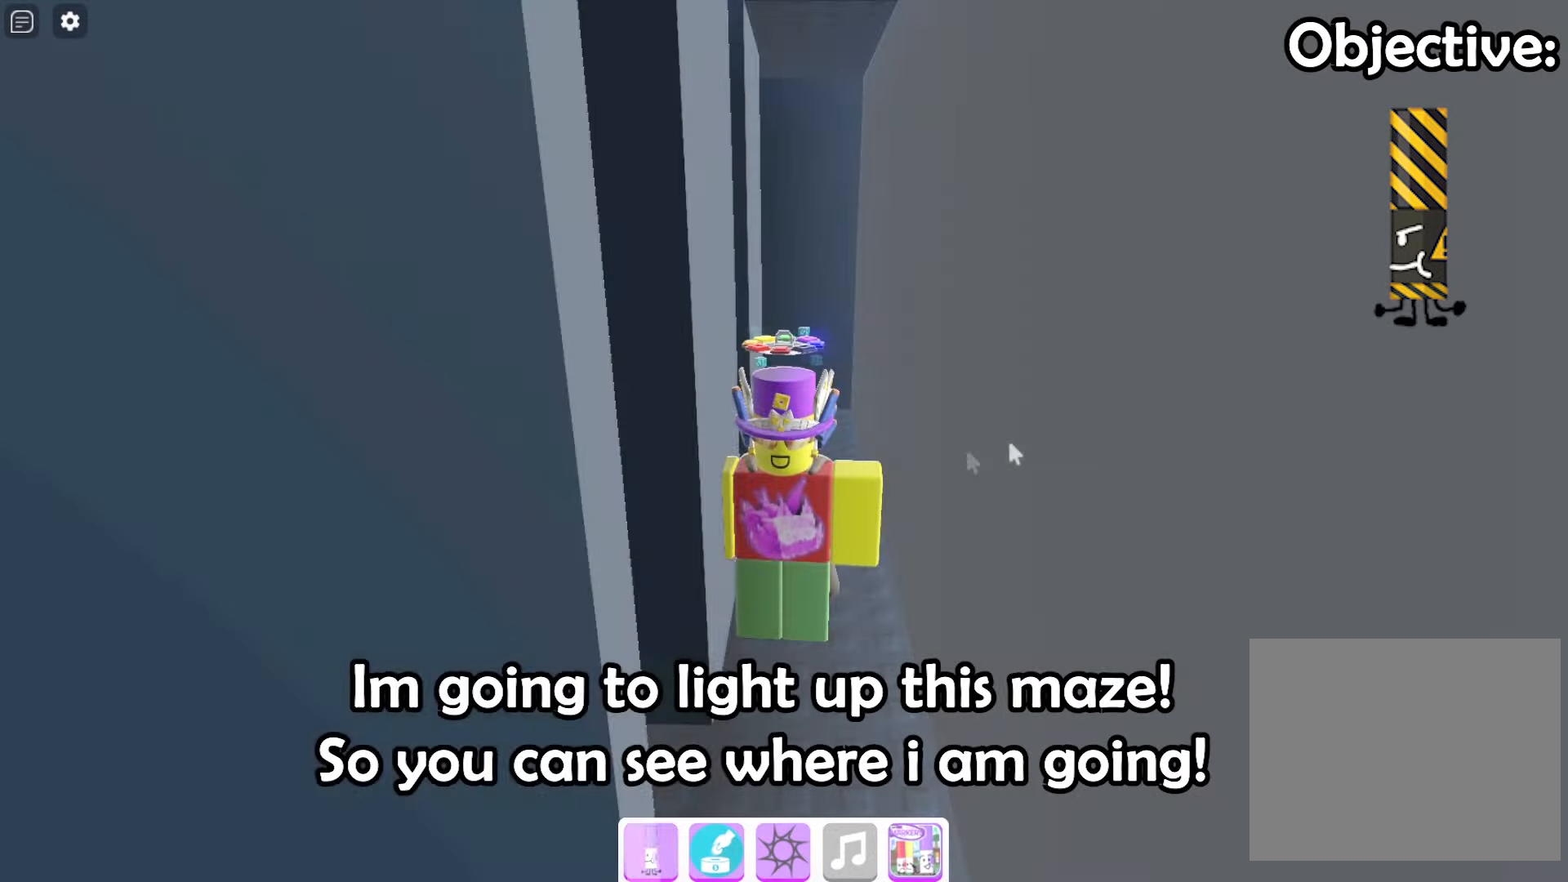
{"keys": [], "events": []}
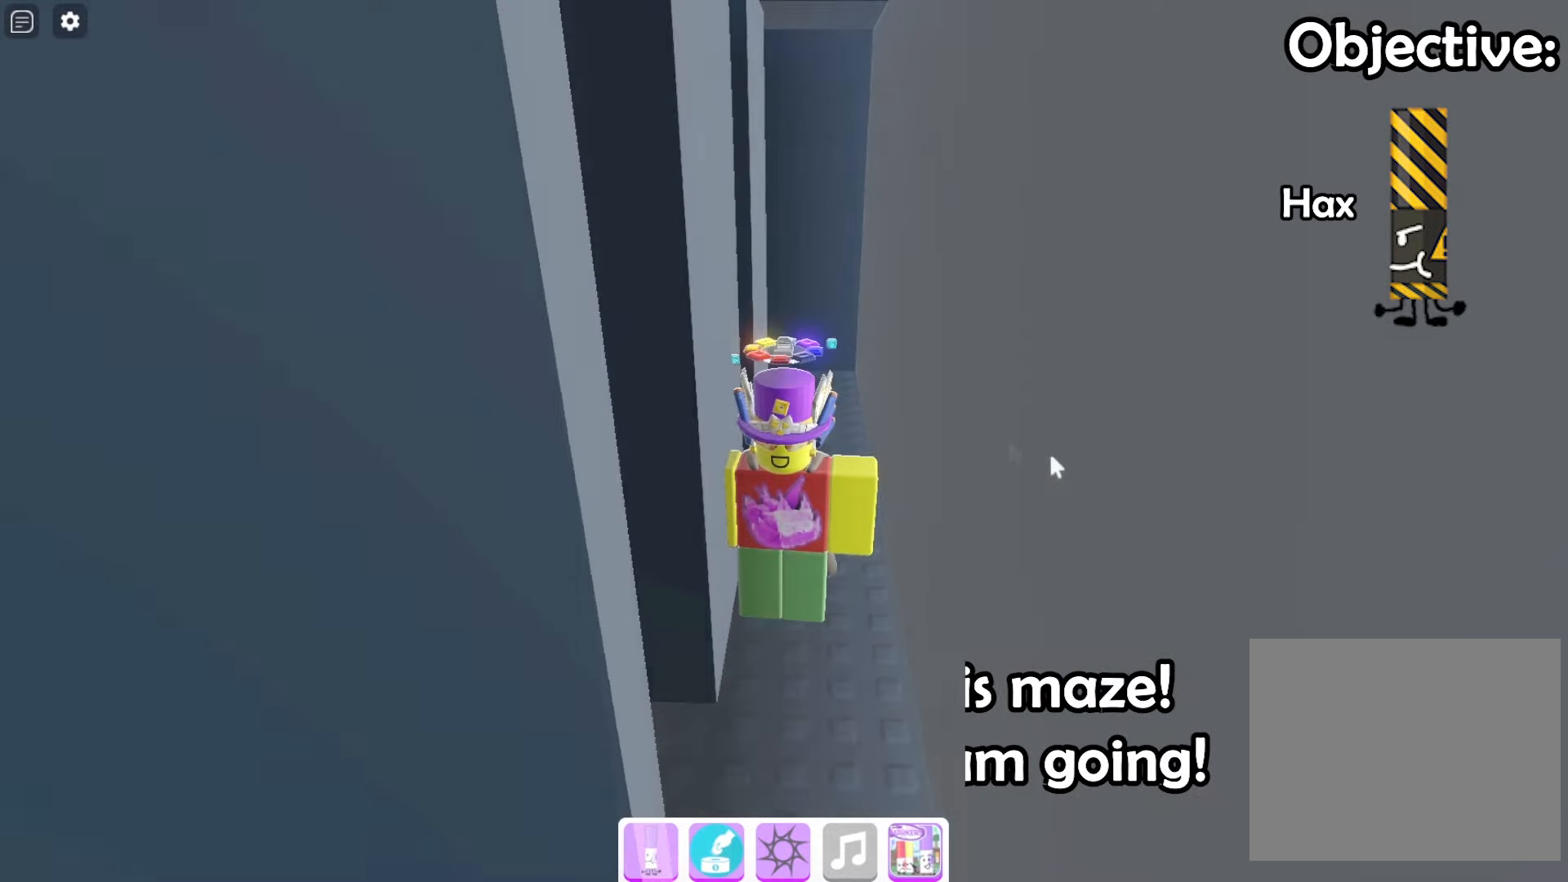
{"keys": [], "events": []}
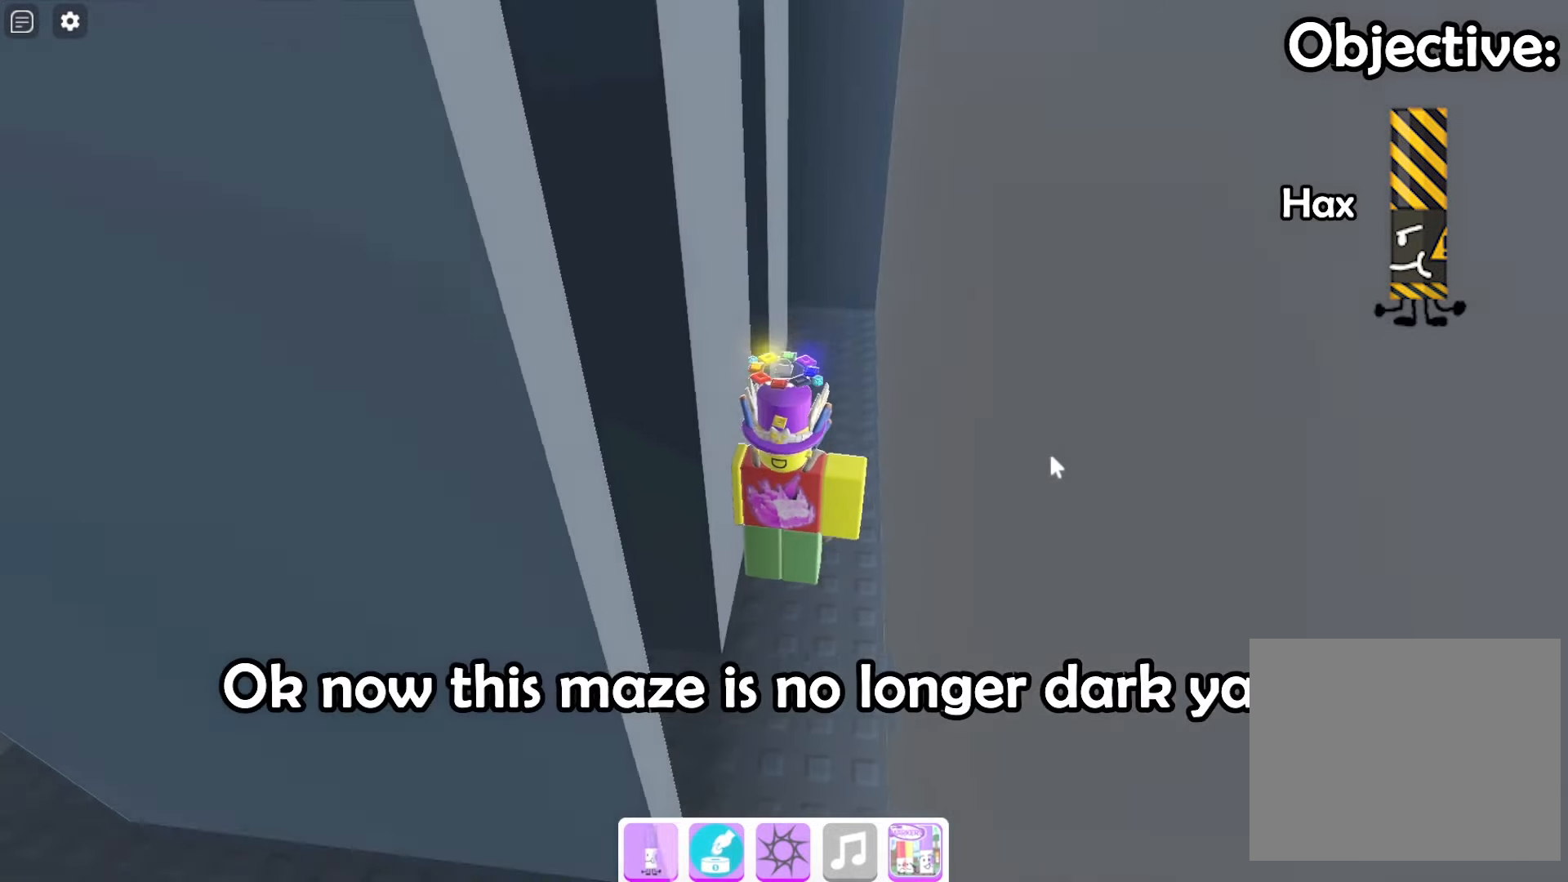
{"keys": [], "events": []}